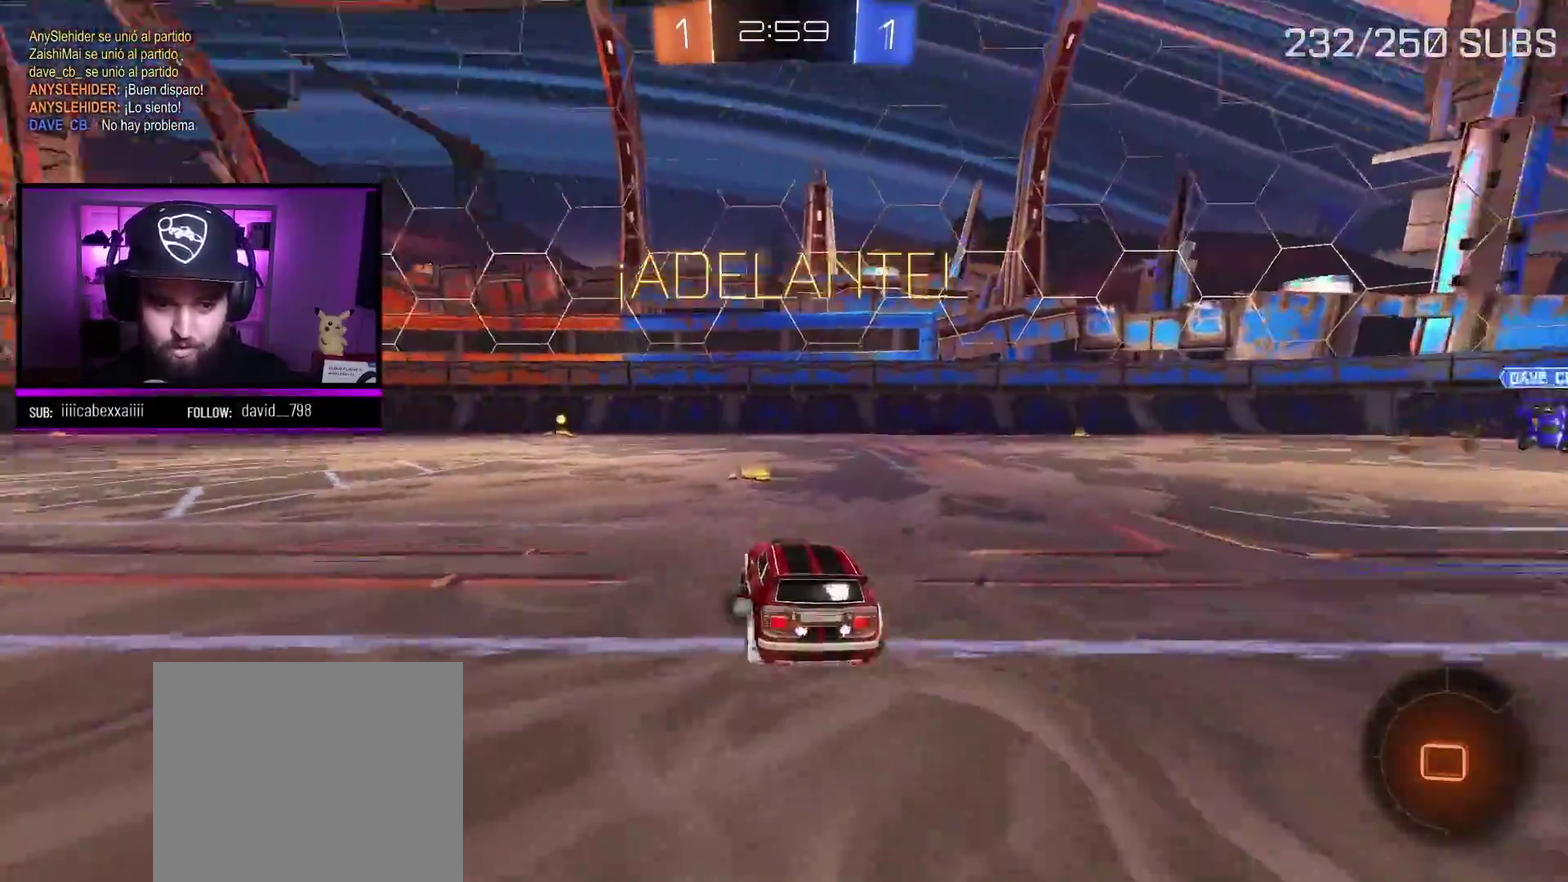
Gameplay with a controller (Xbox layout); each line is a JSON object with the inputs held at the frame after it. "events" lists button and stick changes between this image and that frame as [ms after this image, input, new state], when the widget could be followed in between.
{"buttons": ["A", "X", "R2"], "left_stick": "up", "right_stick": "center", "events": [[117, "left_stick", "center"], [284, "left_stick", "up"], [317, "X", "down"], [417, "X", "up"], [467, "X", "down"]]}
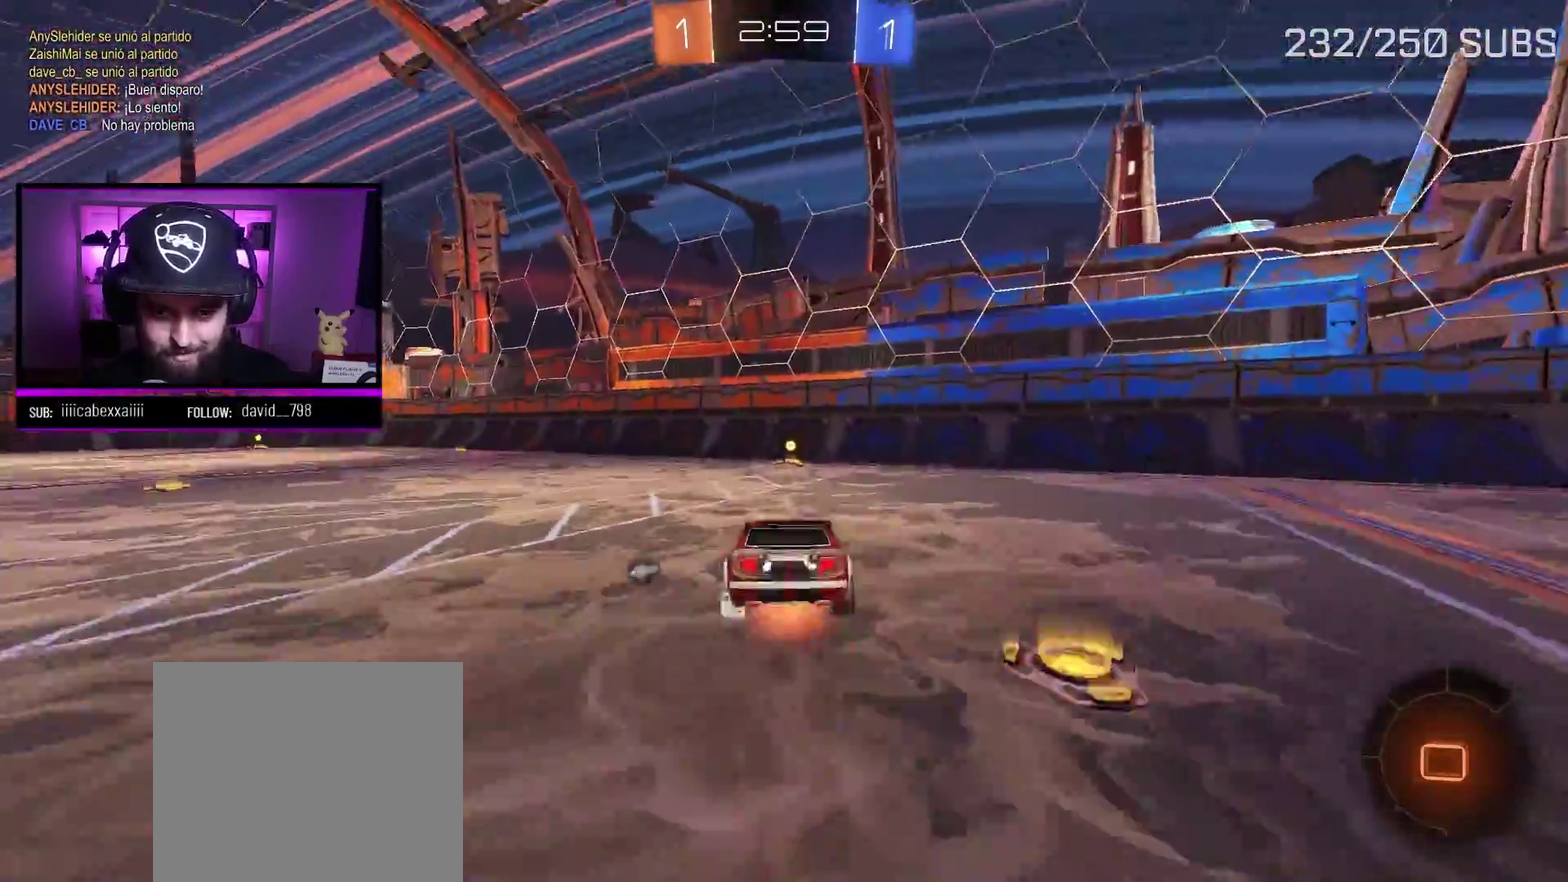
{"buttons": ["R2"], "left_stick": "center", "right_stick": "center", "events": [[66, "X", "up"], [116, "A", "up"], [166, "left_stick", "center"], [200, "Y", "down"], [317, "Y", "up"]]}
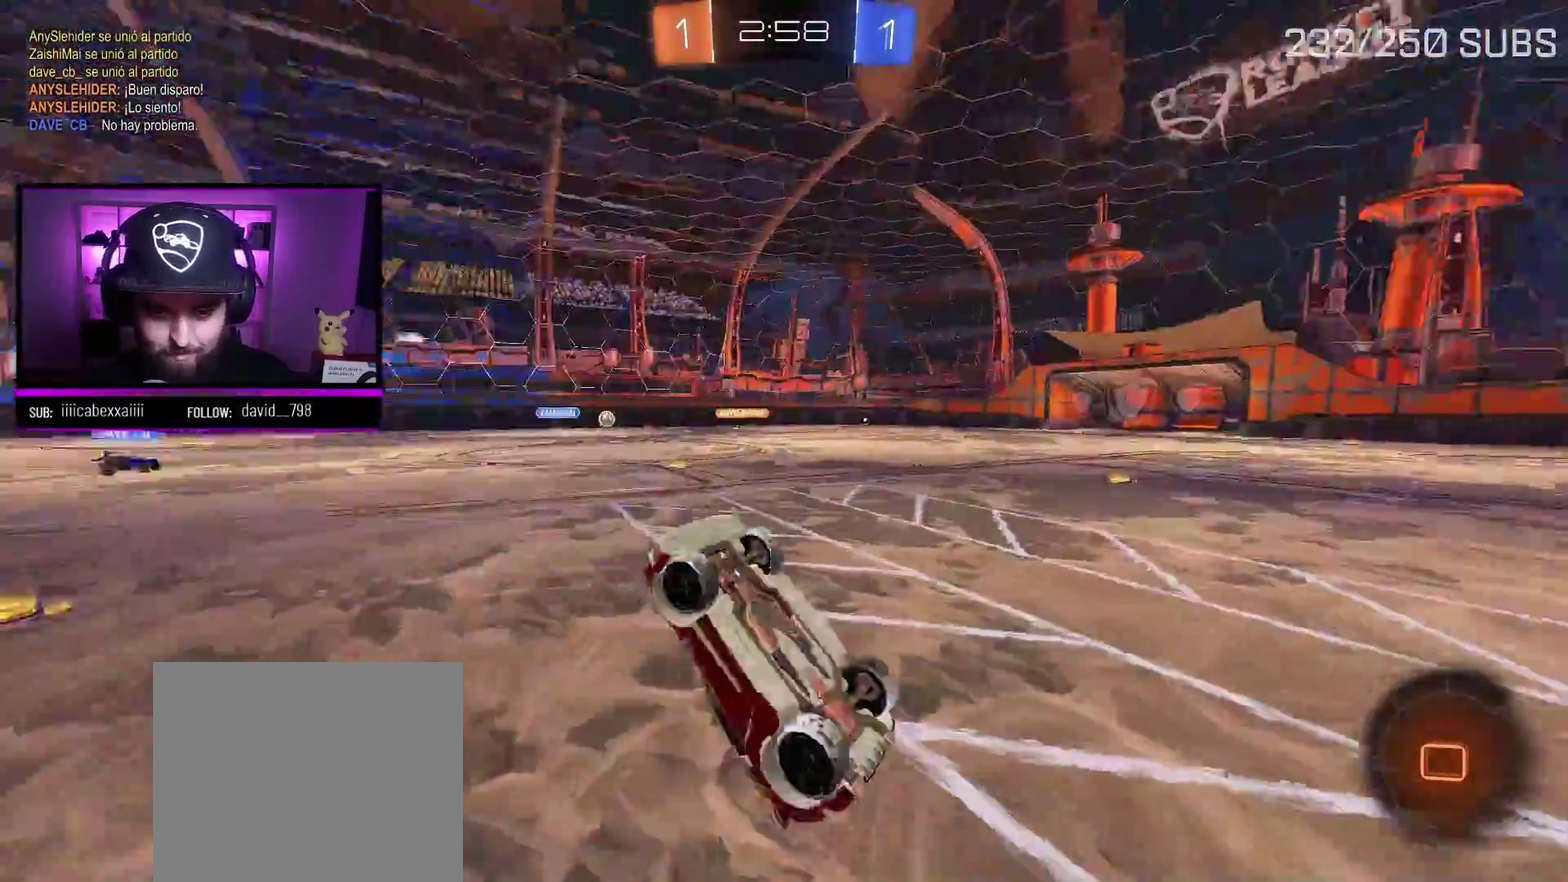
{"buttons": ["R2"], "left_stick": "left", "right_stick": "center", "events": [[334, "left_stick", "left"]]}
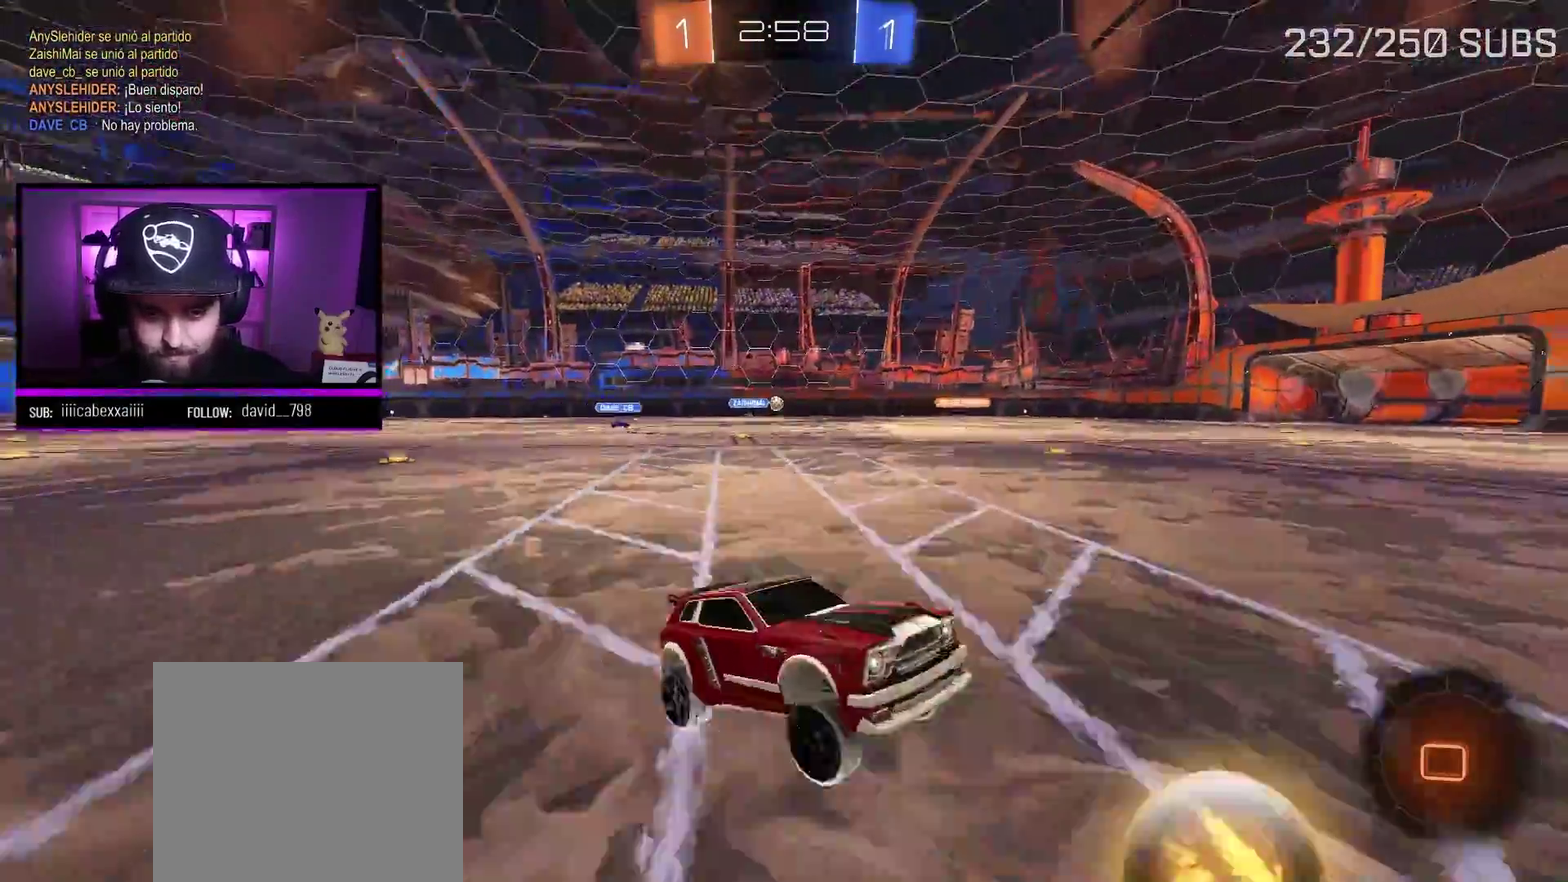
{"buttons": ["A", "R2"], "left_stick": "left", "right_stick": "center", "events": [[116, "L1", "down"], [150, "A", "down"], [216, "L1", "up"]]}
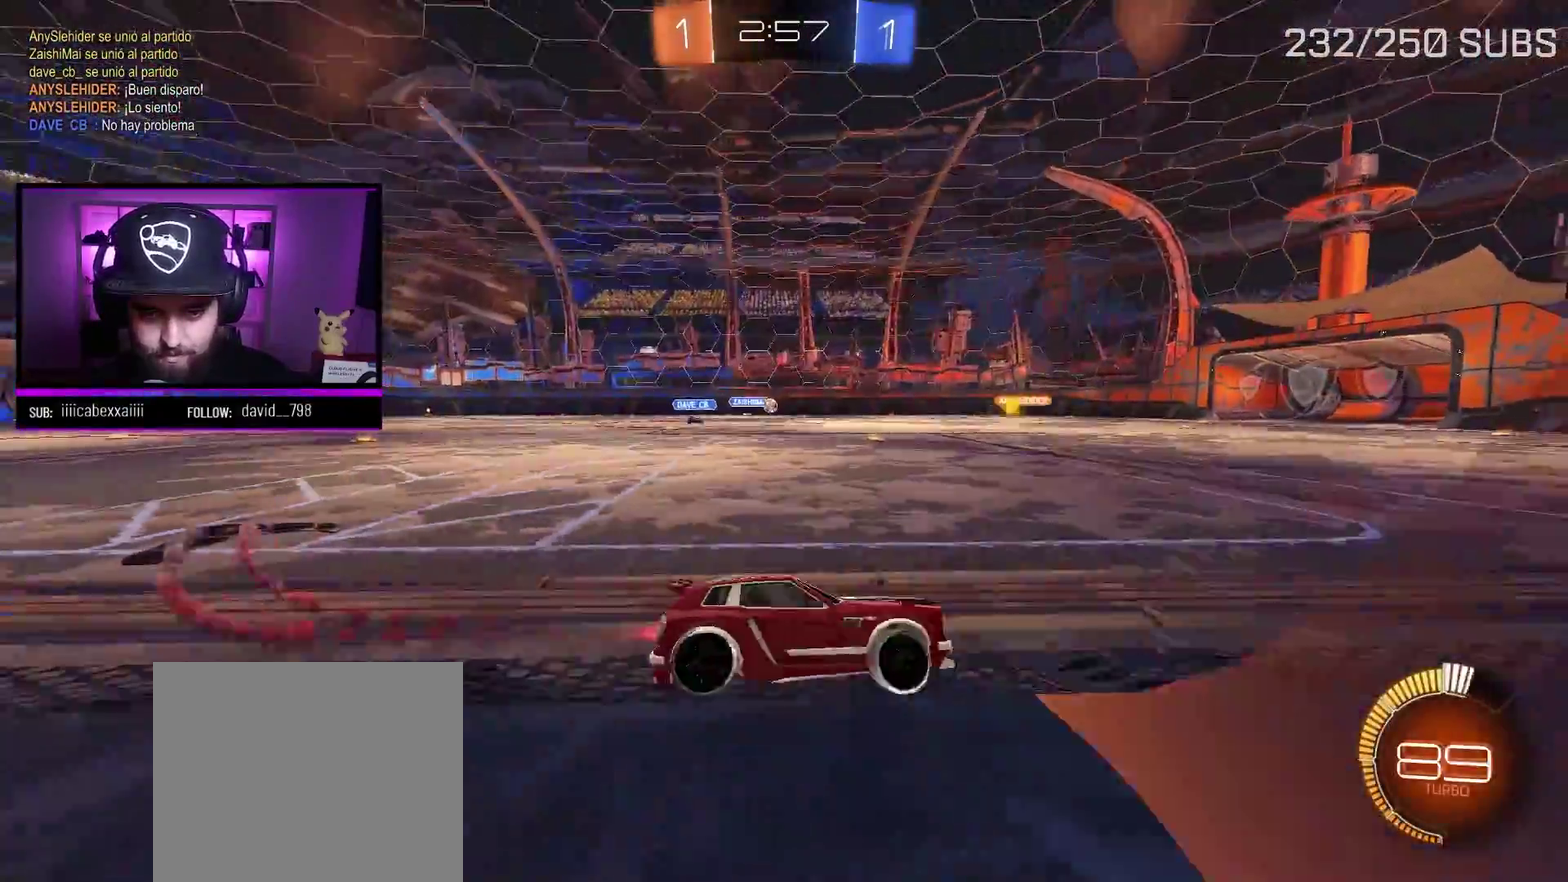
{"buttons": ["A", "R2"], "left_stick": "center", "right_stick": "center", "events": [[350, "left_stick", "center"]]}
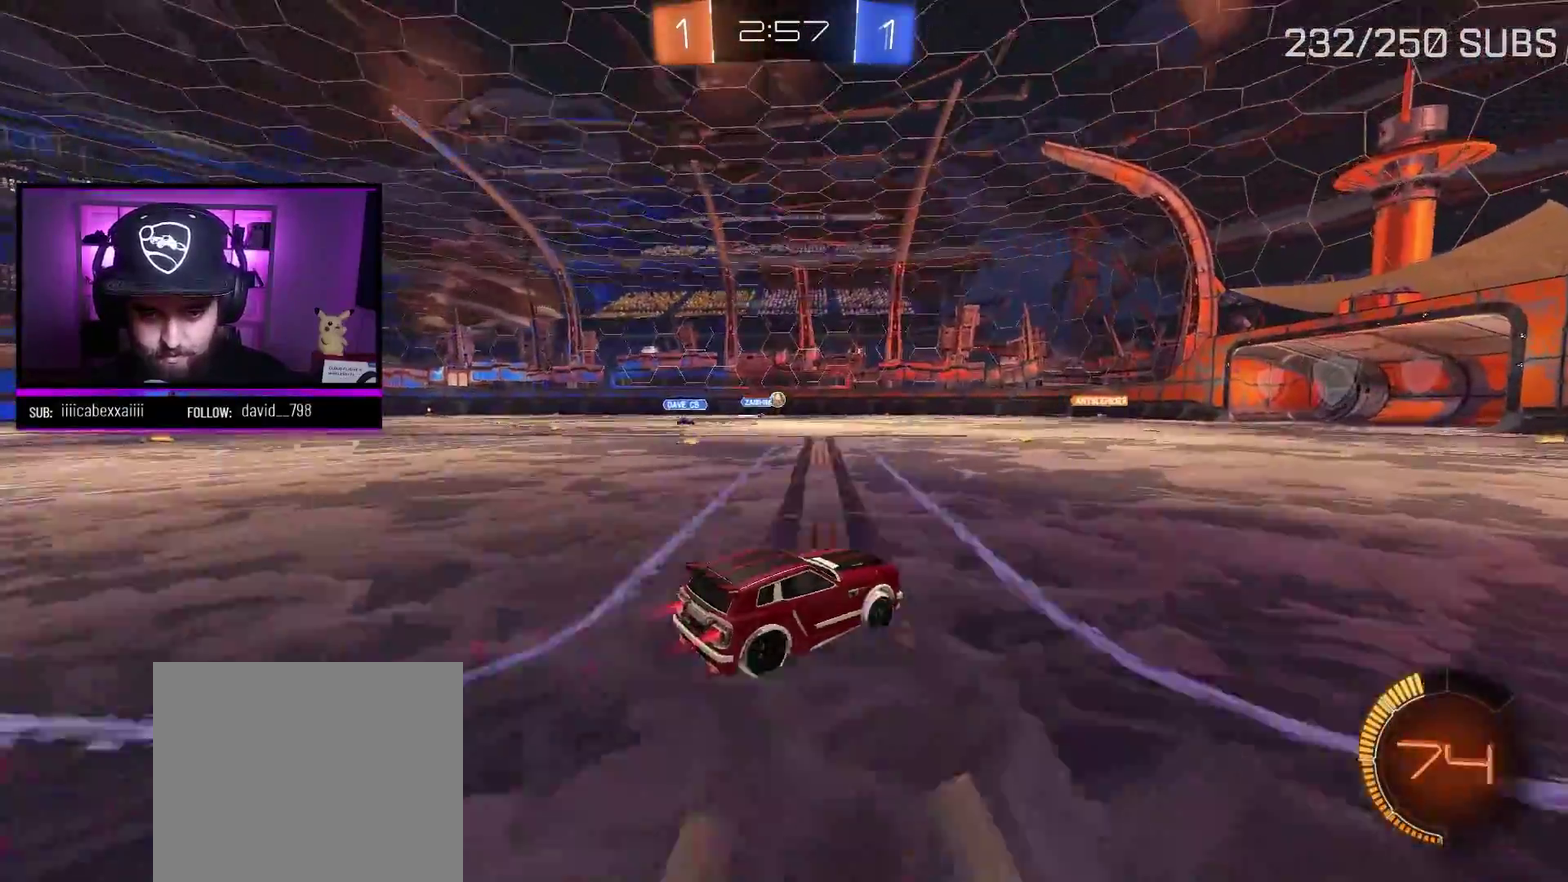
{"buttons": ["R2"], "left_stick": "center", "right_stick": "center", "events": [[200, "A", "up"]]}
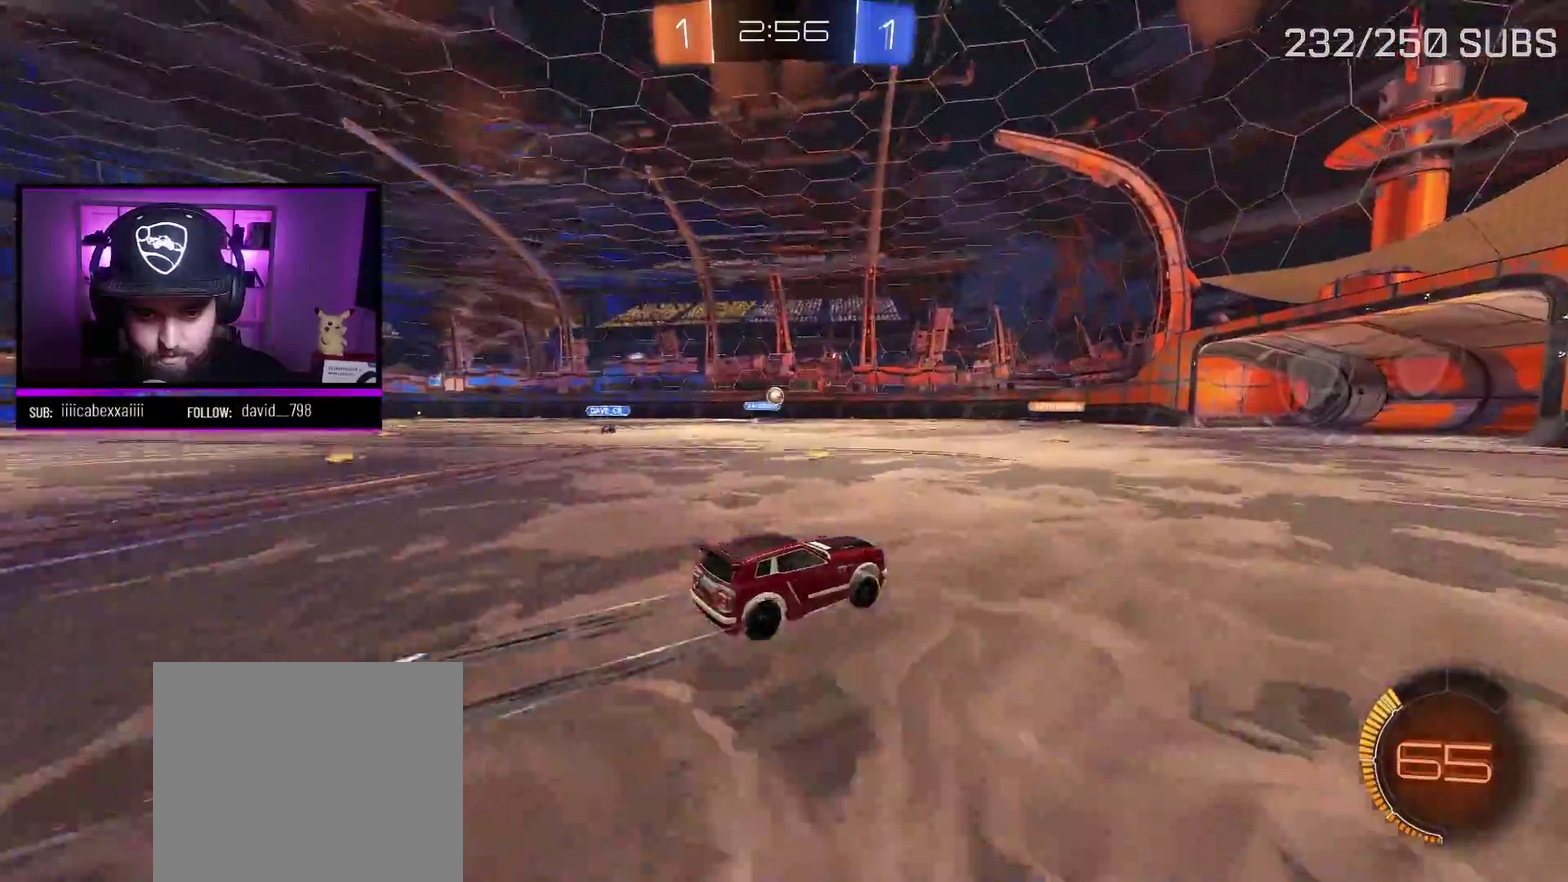
{"buttons": ["R2"], "left_stick": "center", "right_stick": "center", "events": []}
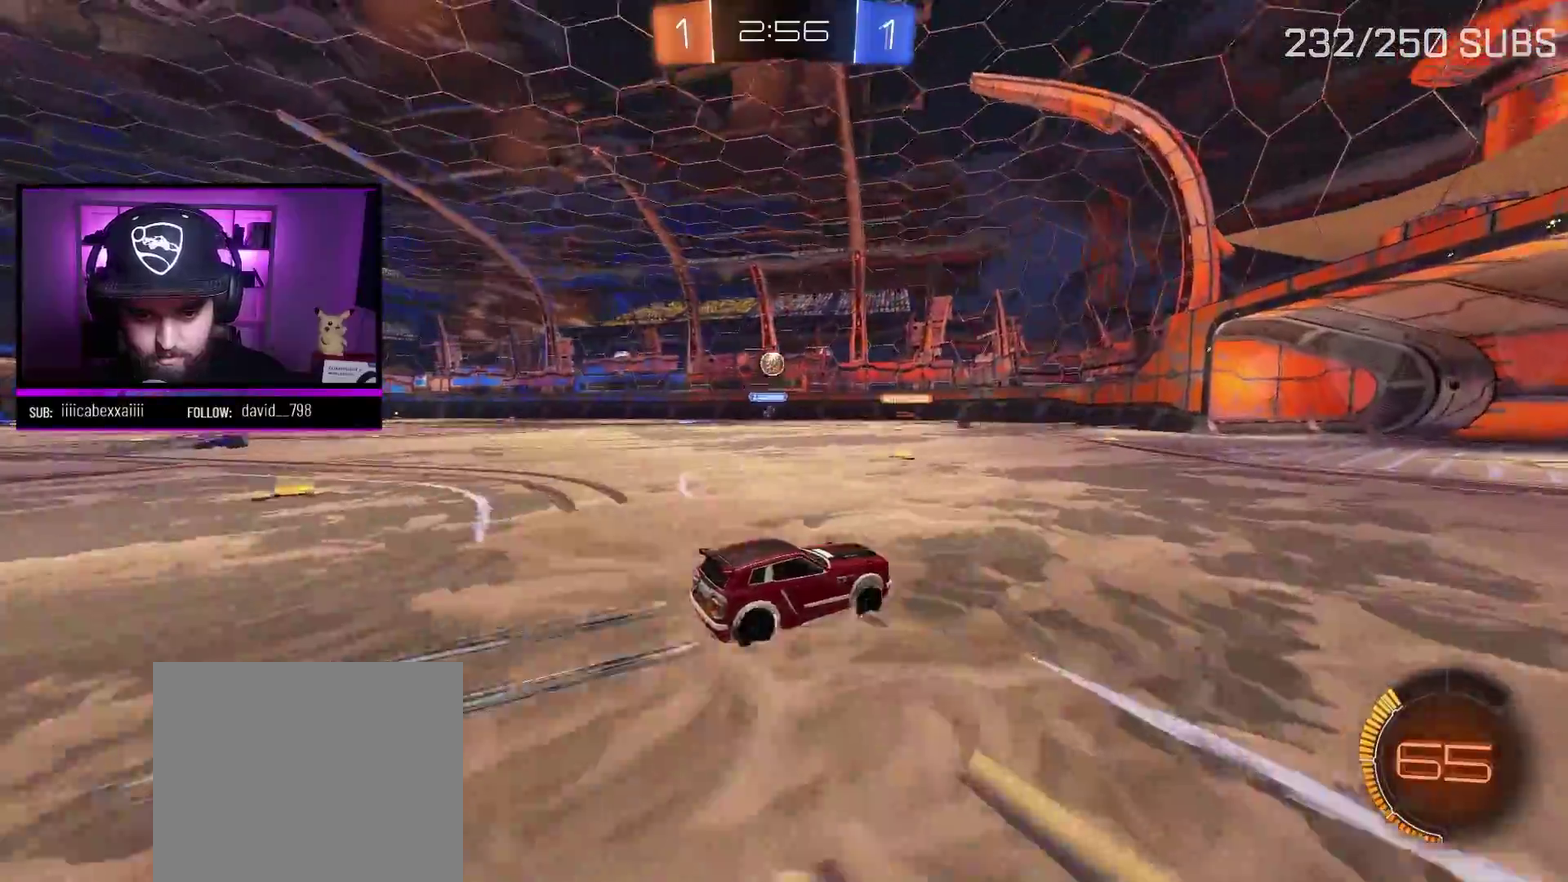
{"buttons": ["X", "L2", "R2"], "left_stick": "down-left", "right_stick": "center", "events": [[33, "R2", "up"], [83, "L2", "down"], [166, "left_stick", "down-left"], [450, "R2", "down"], [450, "X", "down"]]}
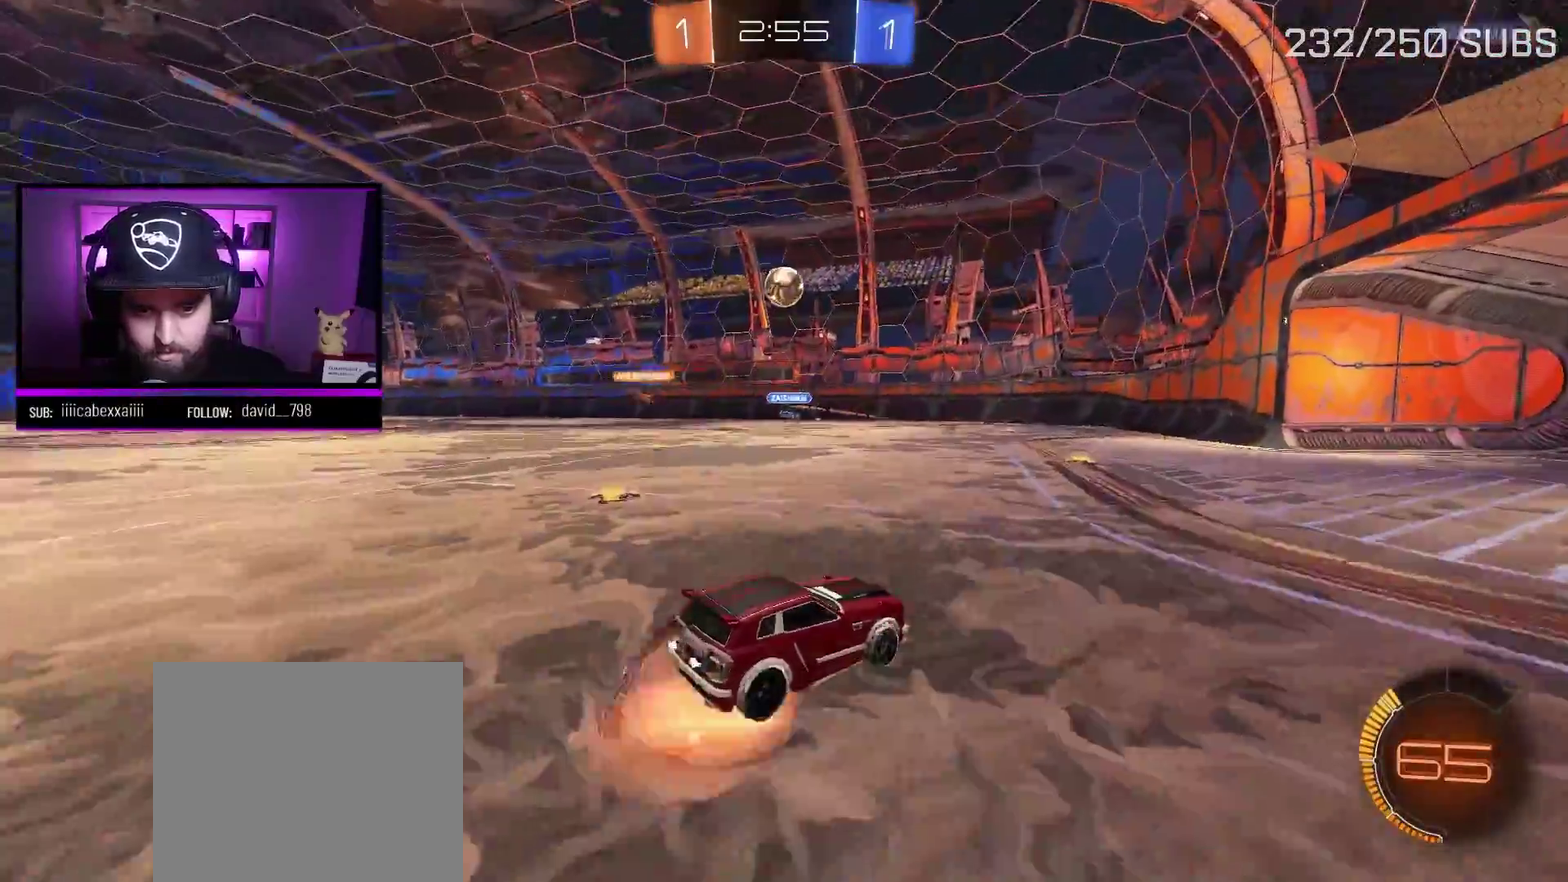
{"buttons": ["A", "R2"], "left_stick": "center", "right_stick": "center", "events": [[33, "L2", "up"], [33, "left_stick", "down"], [83, "A", "down"], [250, "X", "up"], [250, "left_stick", "down-right"], [300, "left_stick", "center"]]}
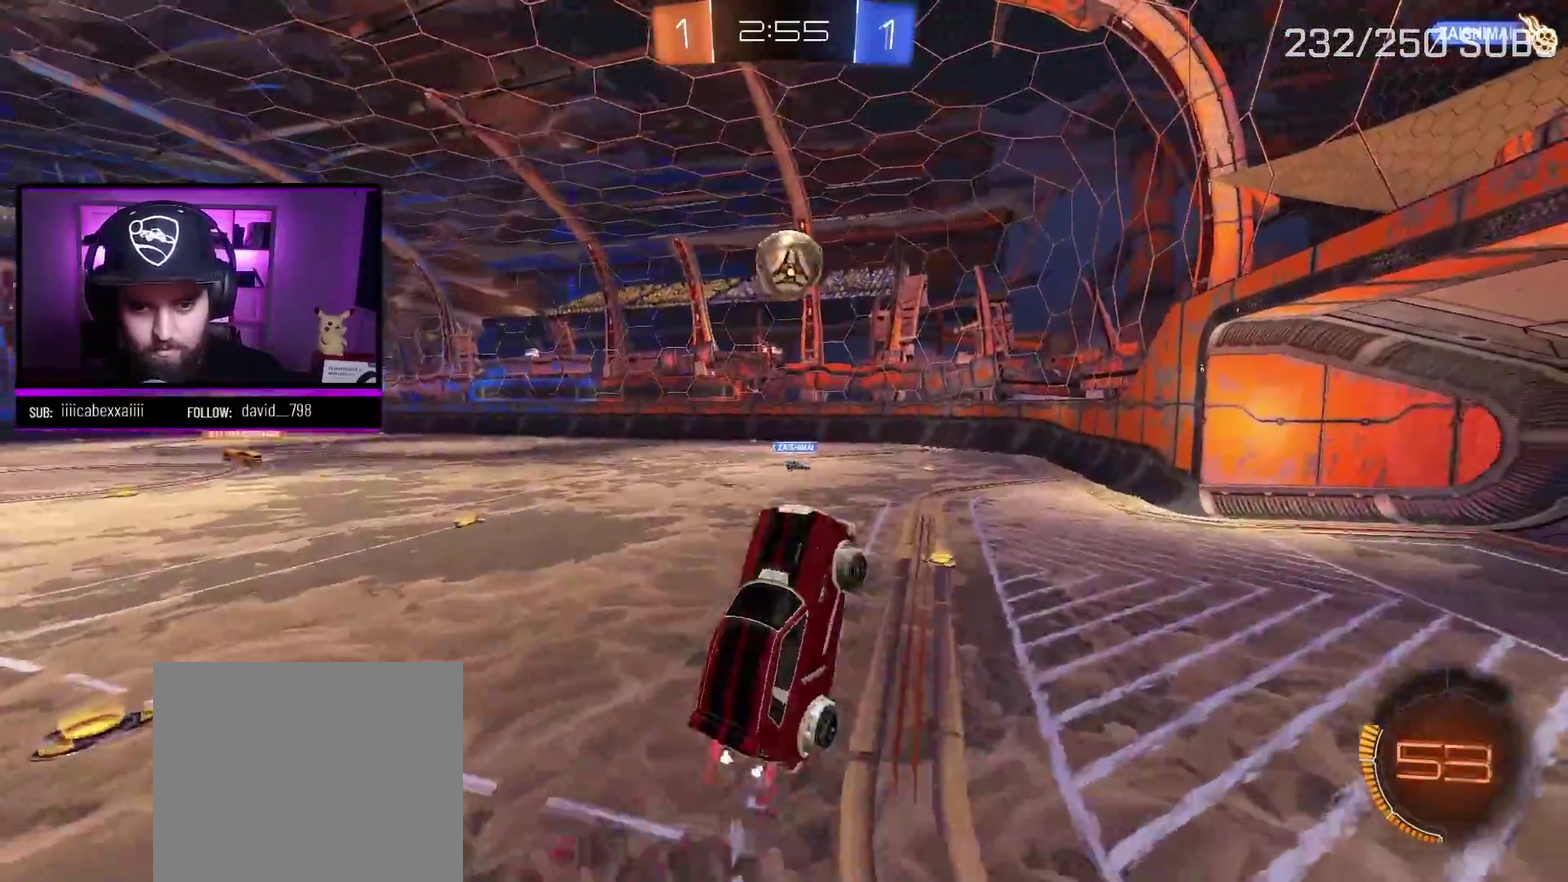
{"buttons": ["A", "X", "R2"], "left_stick": "up-right", "right_stick": "center", "events": [[283, "left_stick", "up-right"], [450, "X", "down"]]}
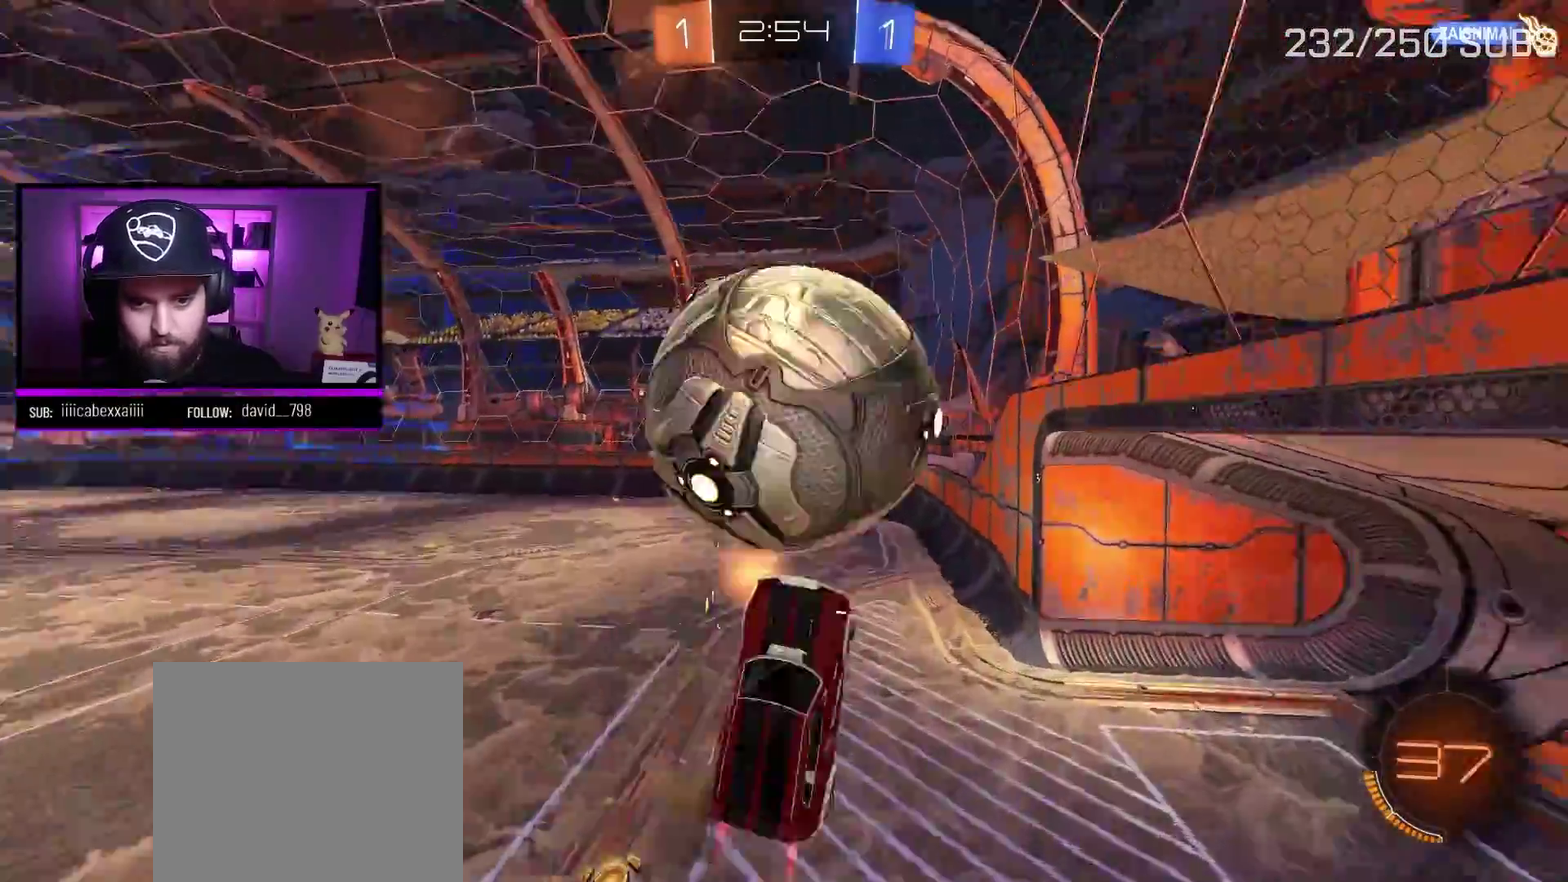
{"buttons": ["R2"], "left_stick": "up", "right_stick": "center", "events": [[150, "left_stick", "up"], [300, "A", "up"], [300, "X", "up"]]}
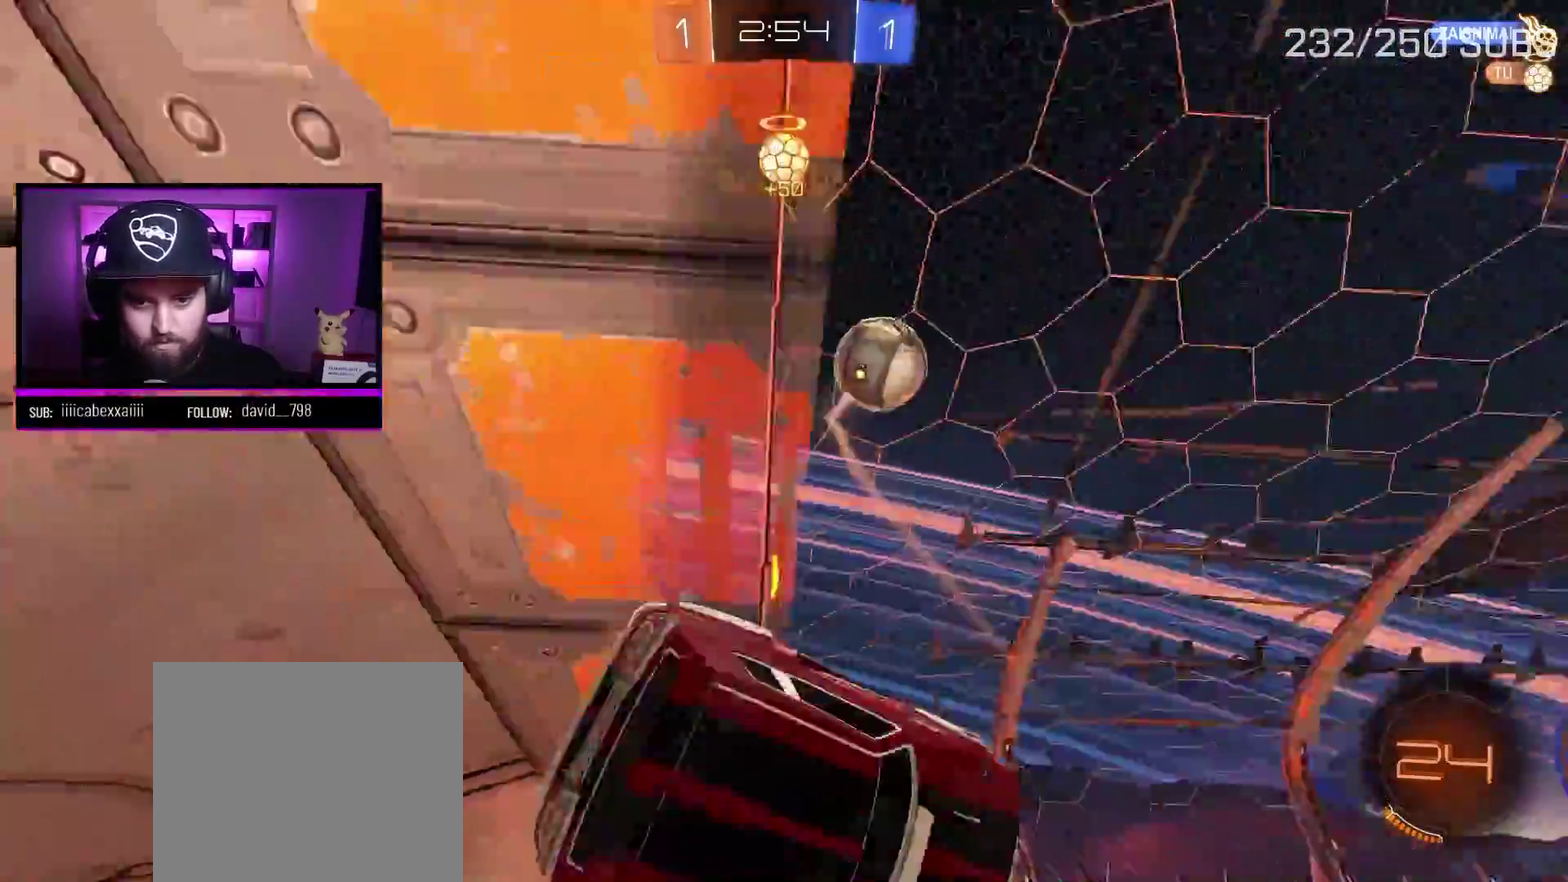
{"buttons": [], "left_stick": "center", "right_stick": "center", "events": [[133, "left_stick", "center"], [216, "left_stick", "left"], [467, "R2", "up"], [467, "left_stick", "center"]]}
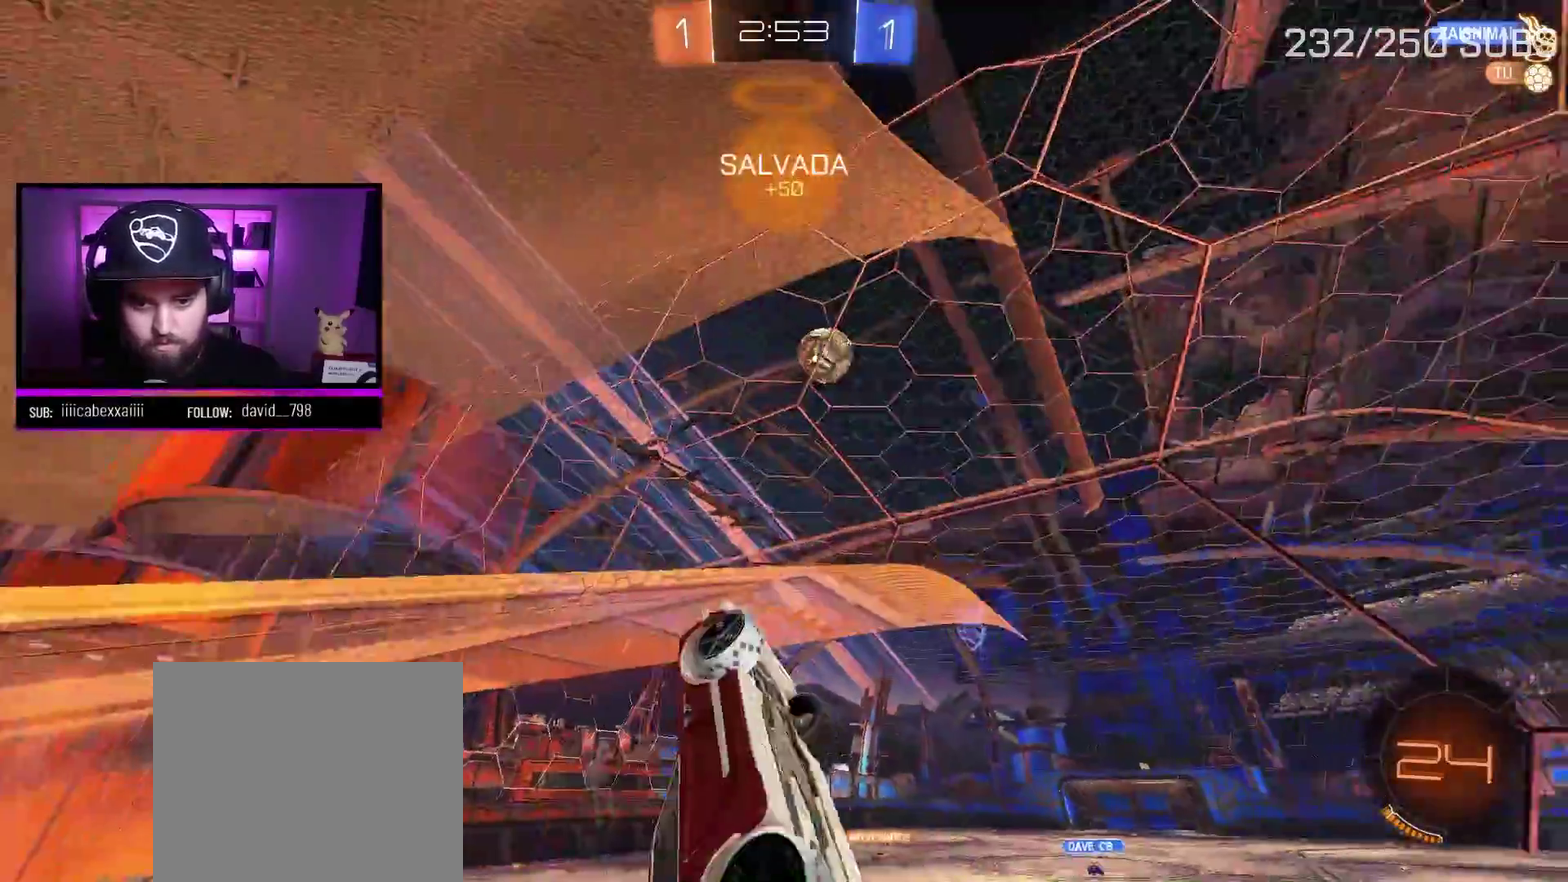
{"buttons": ["R2"], "left_stick": "down-left", "right_stick": "center", "events": [[83, "R2", "down"], [284, "X", "down"], [400, "X", "up"], [450, "left_stick", "down-left"]]}
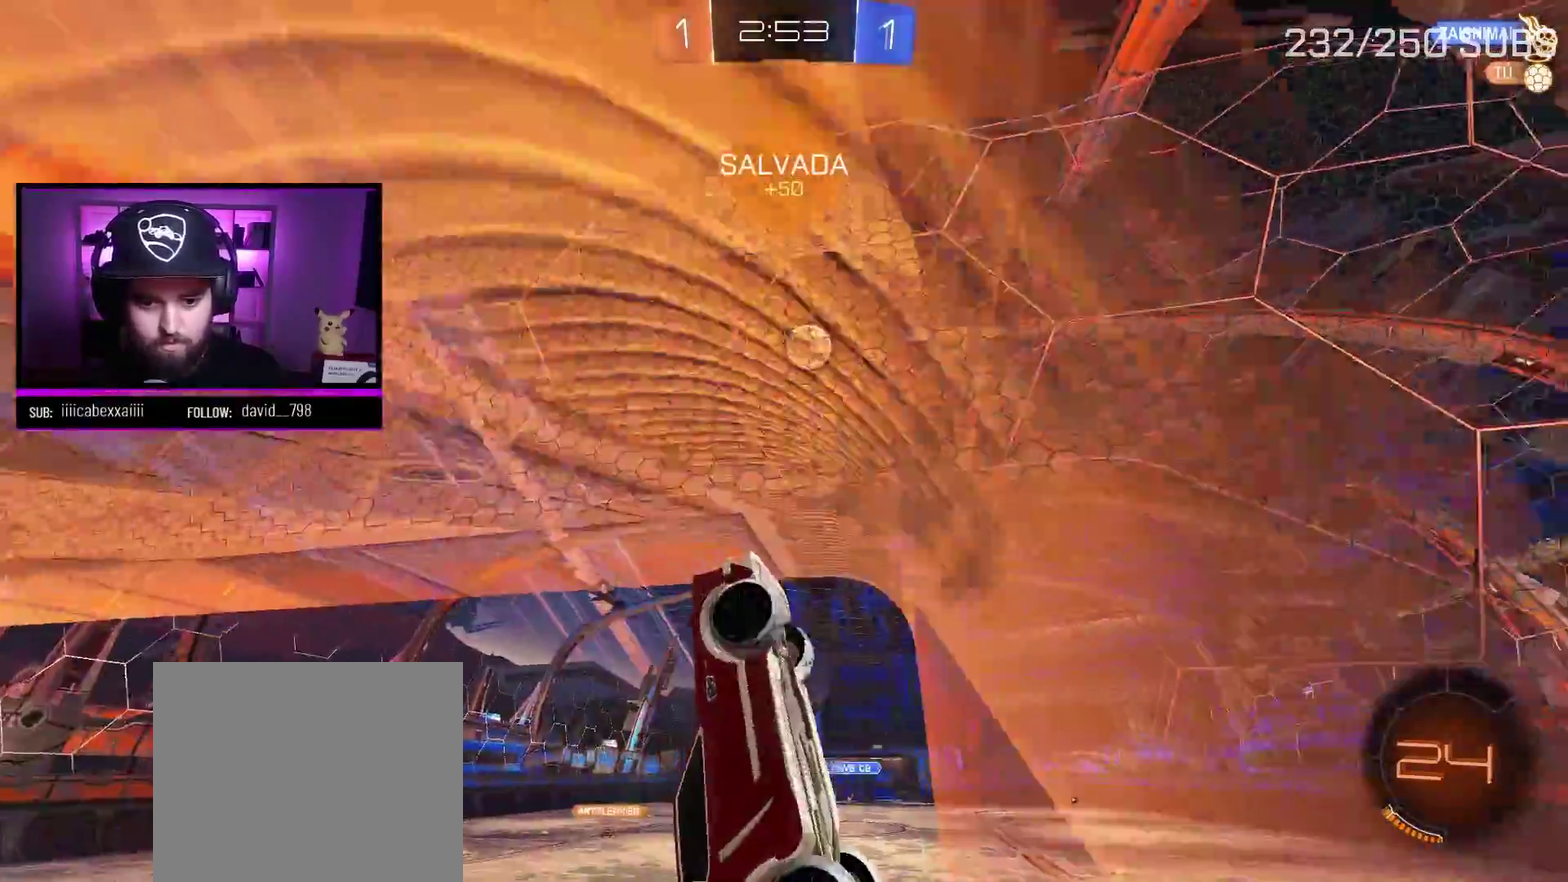
{"buttons": ["L1", "R2"], "left_stick": "up-left", "right_stick": "center", "events": [[33, "L1", "down"], [50, "left_stick", "left"], [467, "left_stick", "up-left"]]}
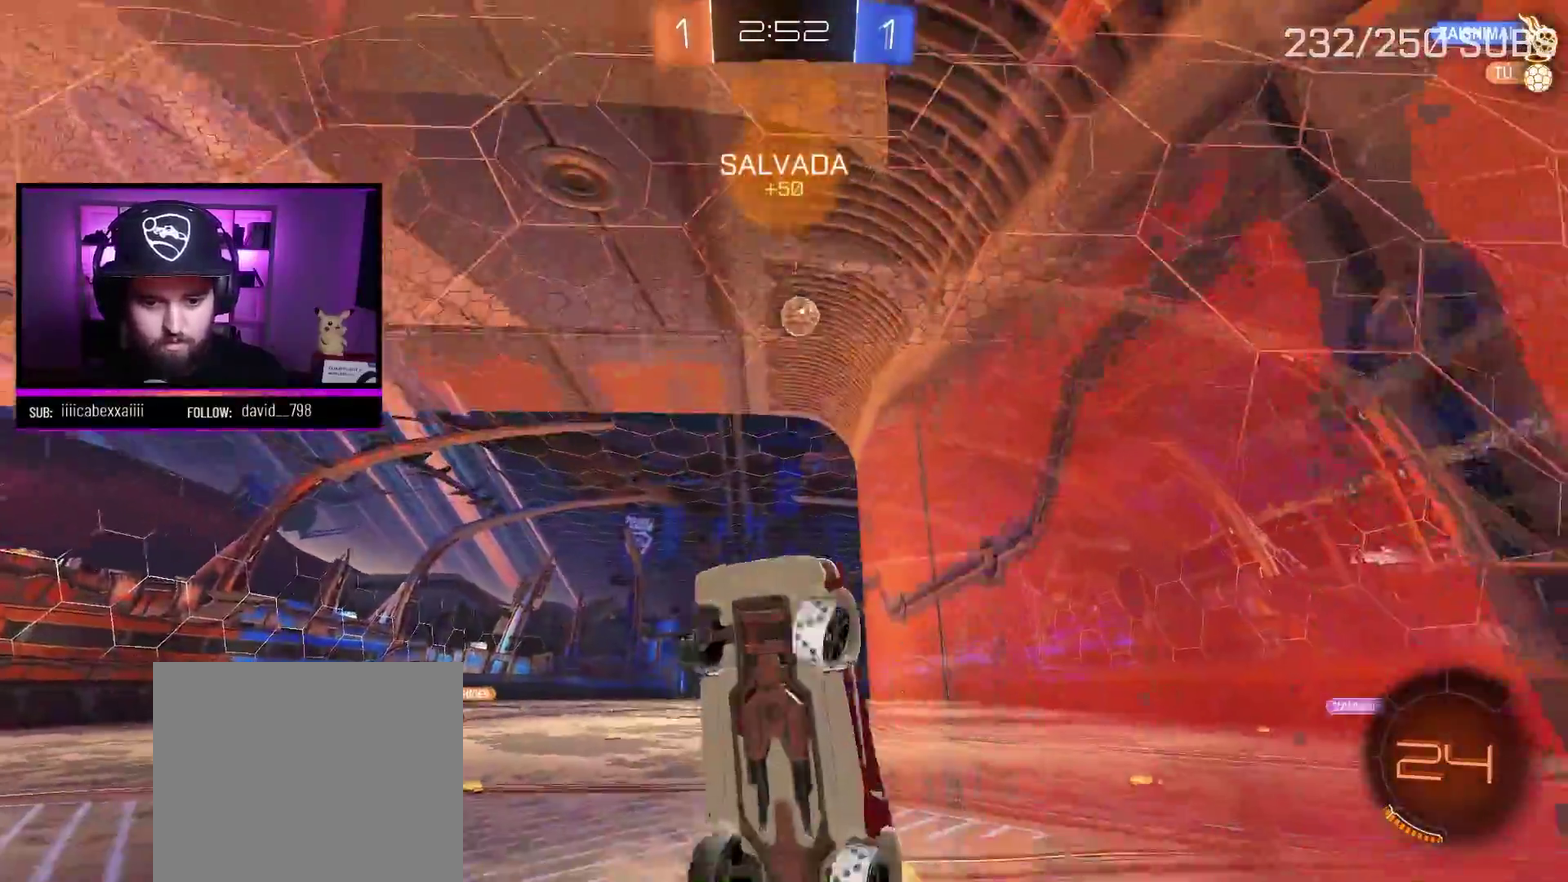
{"buttons": ["R2"], "left_stick": "right", "right_stick": "center", "events": [[117, "left_stick", "up-right"], [150, "L1", "up"], [217, "left_stick", "right"]]}
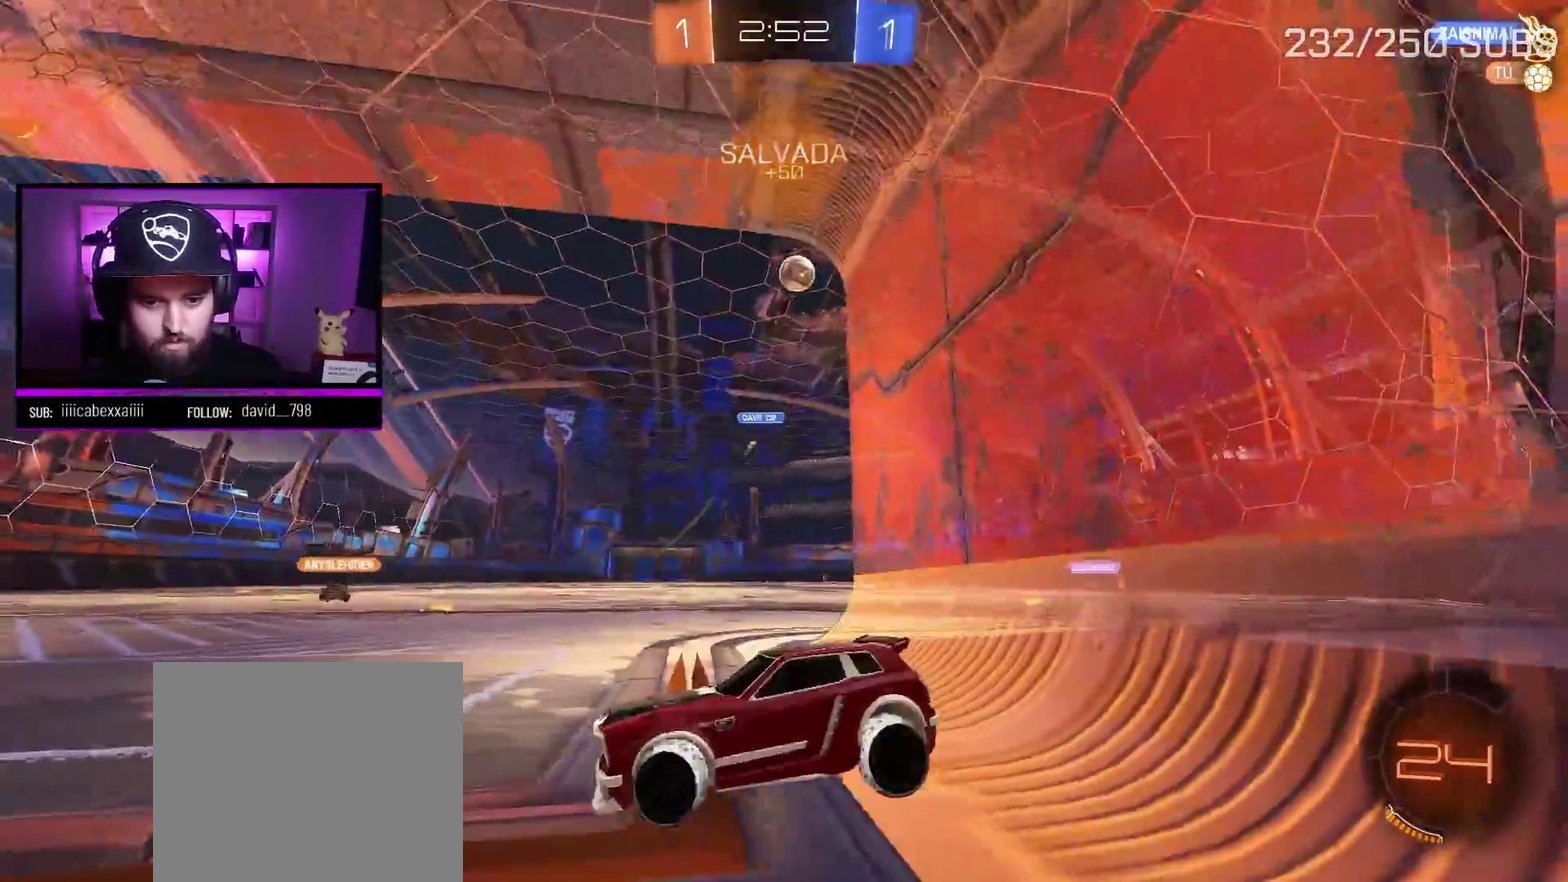
{"buttons": ["R2"], "left_stick": "right", "right_stick": "center", "events": [[50, "L1", "down"], [300, "L1", "up"]]}
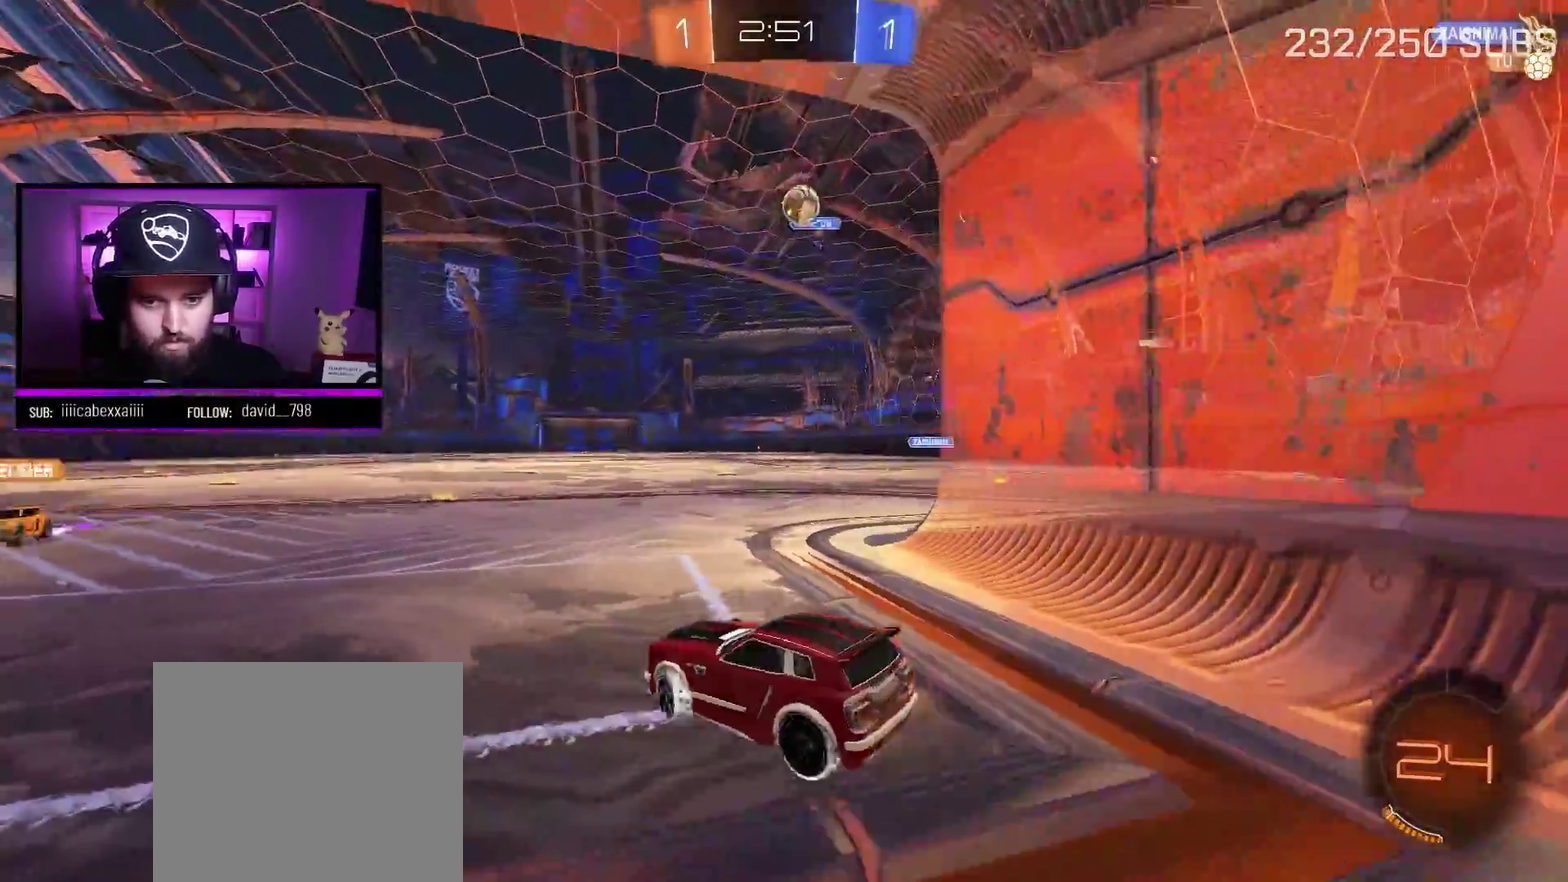
{"buttons": ["R2"], "left_stick": "center", "right_stick": "center", "events": [[317, "L2", "down"], [350, "left_stick", "center"], [384, "Y", "down"], [484, "Y", "up"], [501, "L2", "up"]]}
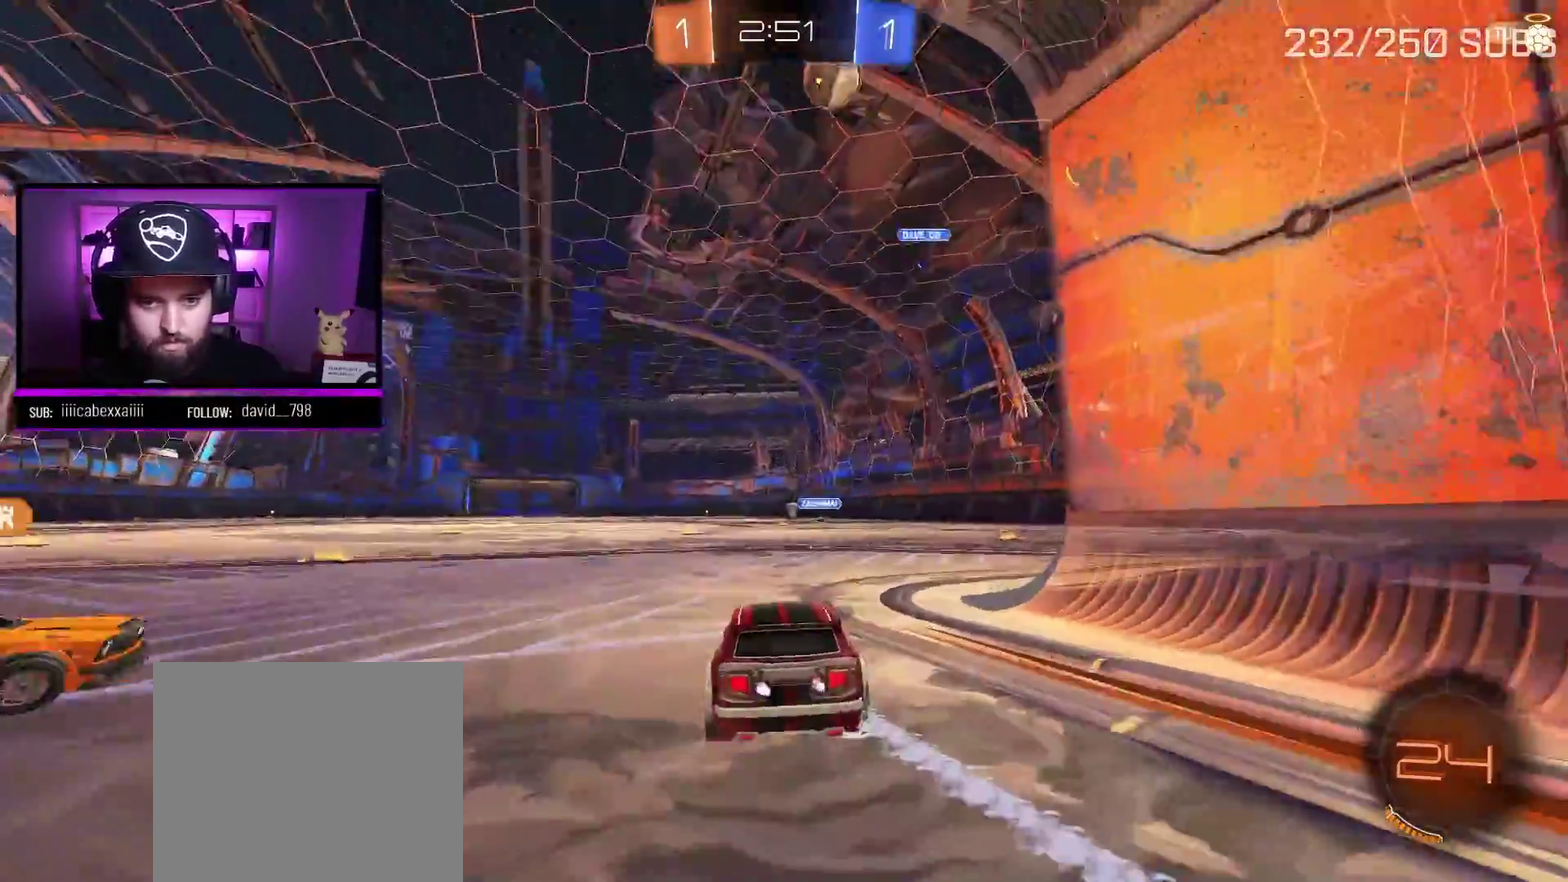
{"buttons": [], "left_stick": "left", "right_stick": "center", "events": [[250, "R2", "up"], [483, "left_stick", "left"]]}
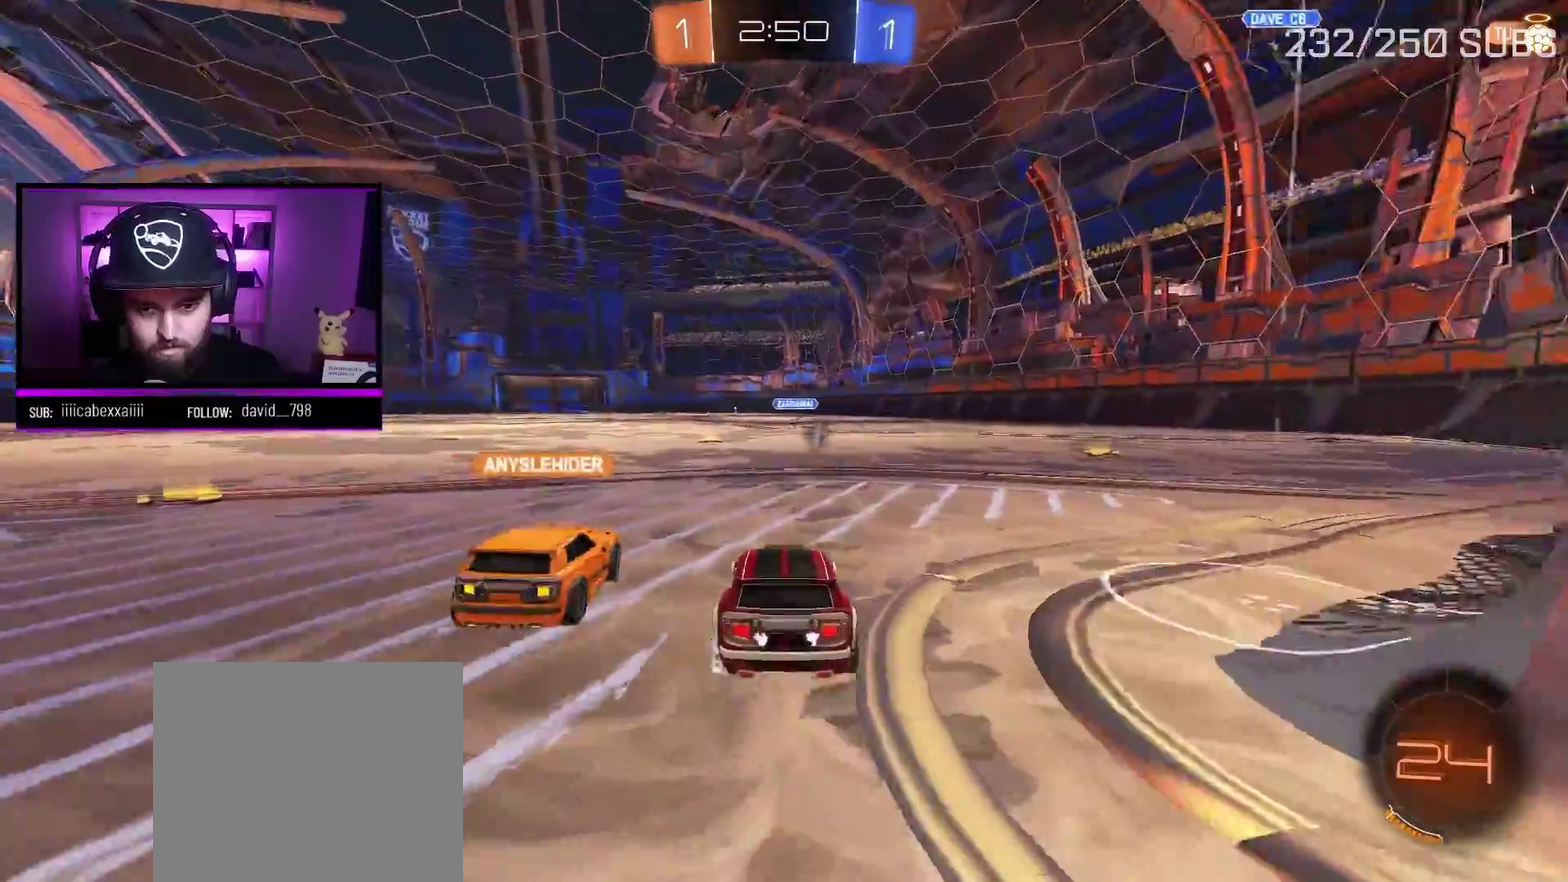
{"buttons": [], "left_stick": "left", "right_stick": "center", "events": [[67, "left_stick", "center"], [83, "R2", "down"], [417, "R2", "up"], [484, "left_stick", "left"]]}
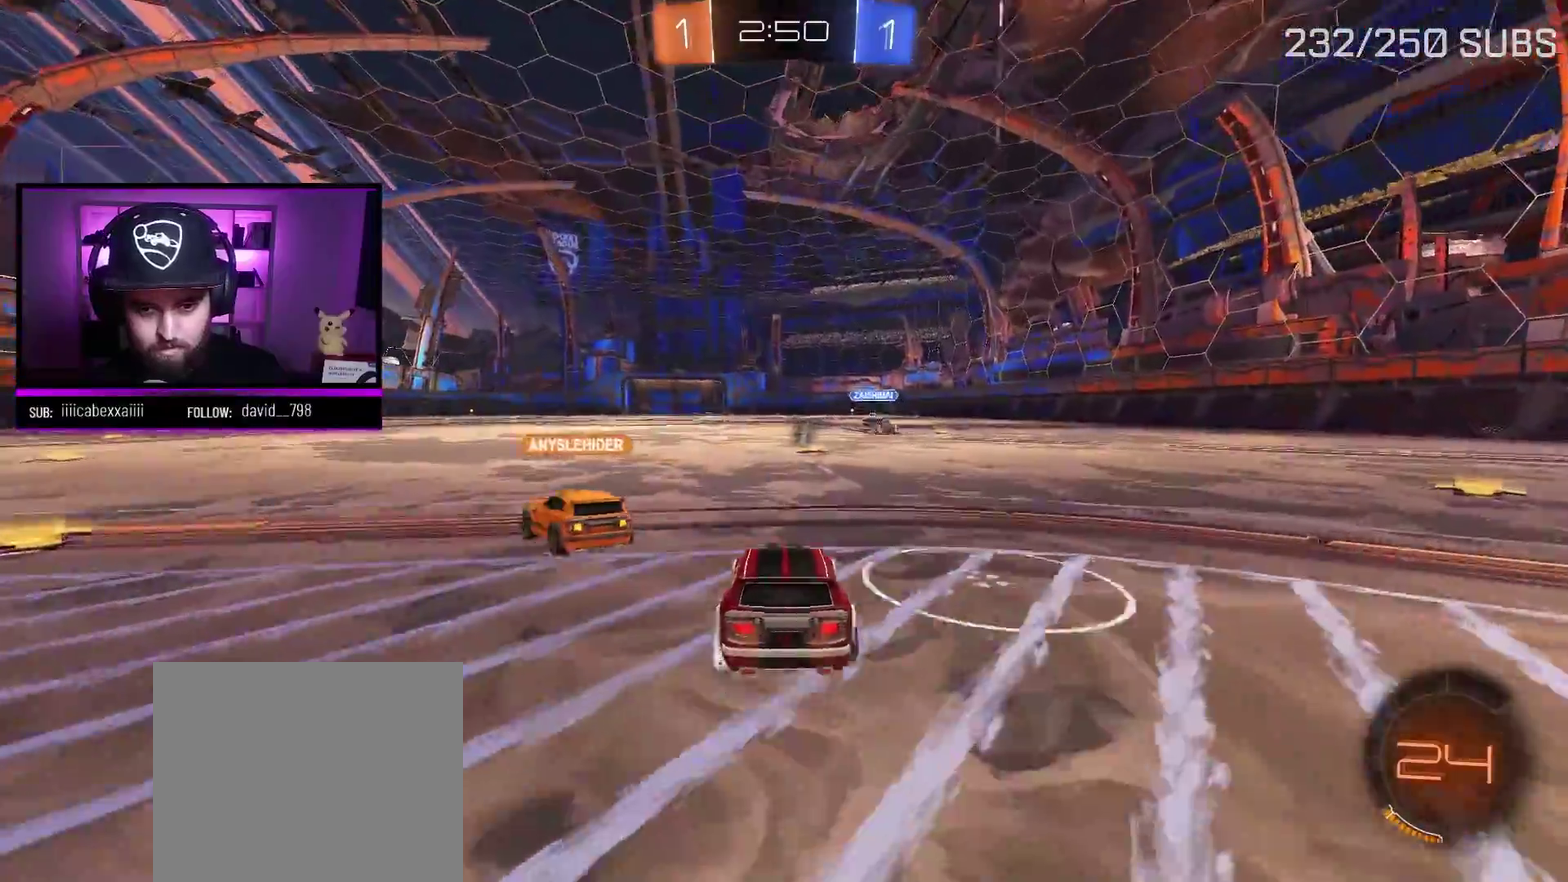
{"buttons": ["X", "R2"], "left_stick": "down-right", "right_stick": "center", "events": [[133, "R2", "down"], [200, "left_stick", "center"], [216, "X", "down"], [367, "X", "up"], [417, "X", "down"], [467, "left_stick", "down-right"]]}
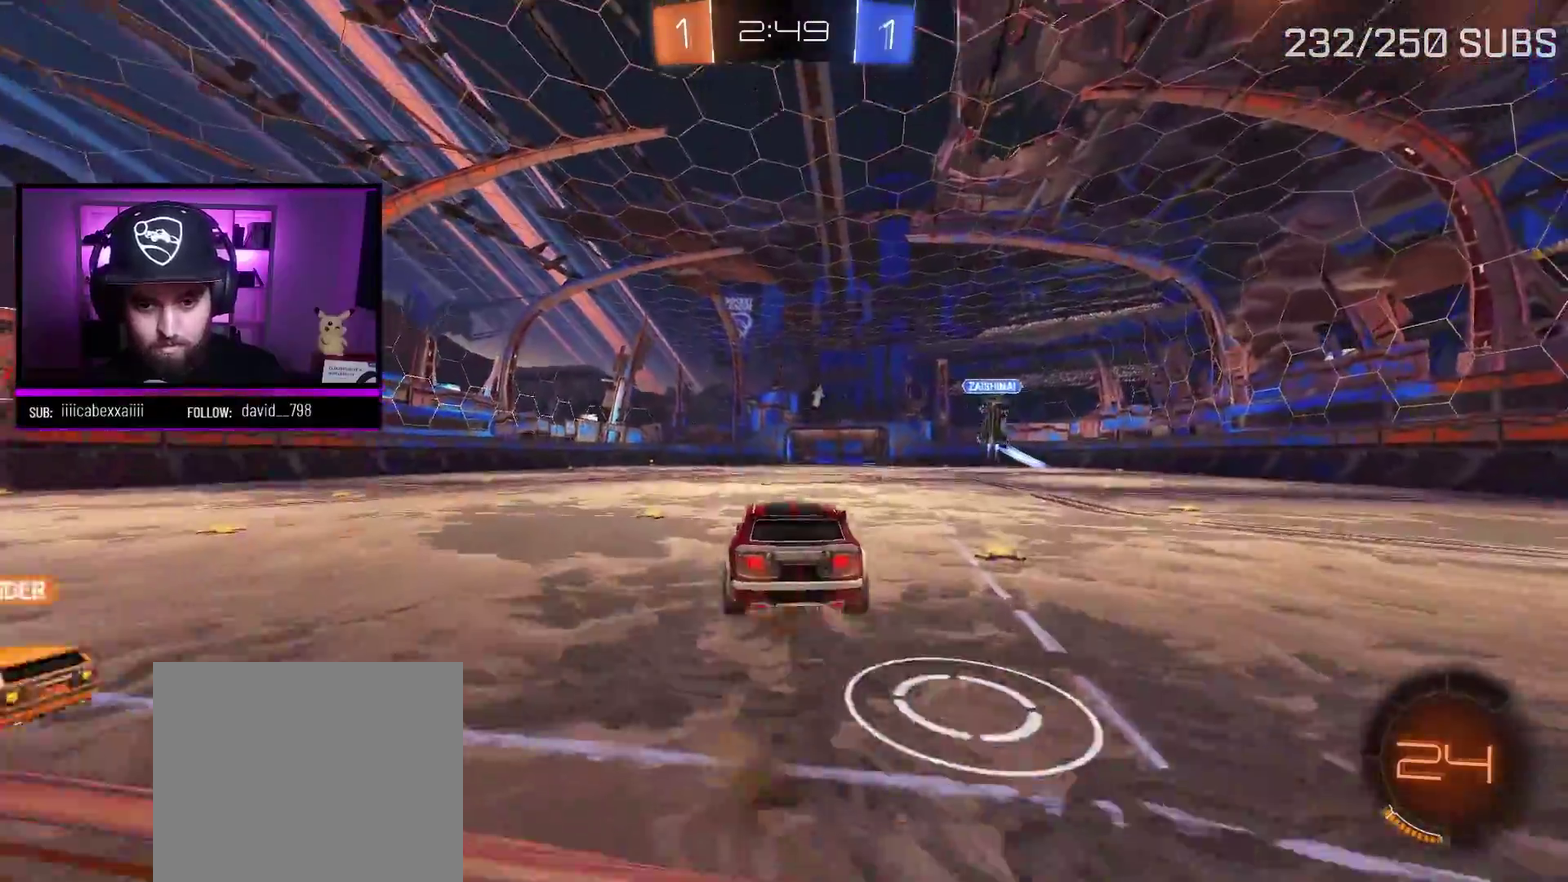
{"buttons": ["R2"], "left_stick": "up-right", "right_stick": "center", "events": [[33, "X", "up"], [184, "A", "down"], [300, "left_stick", "up-right"], [484, "A", "up"]]}
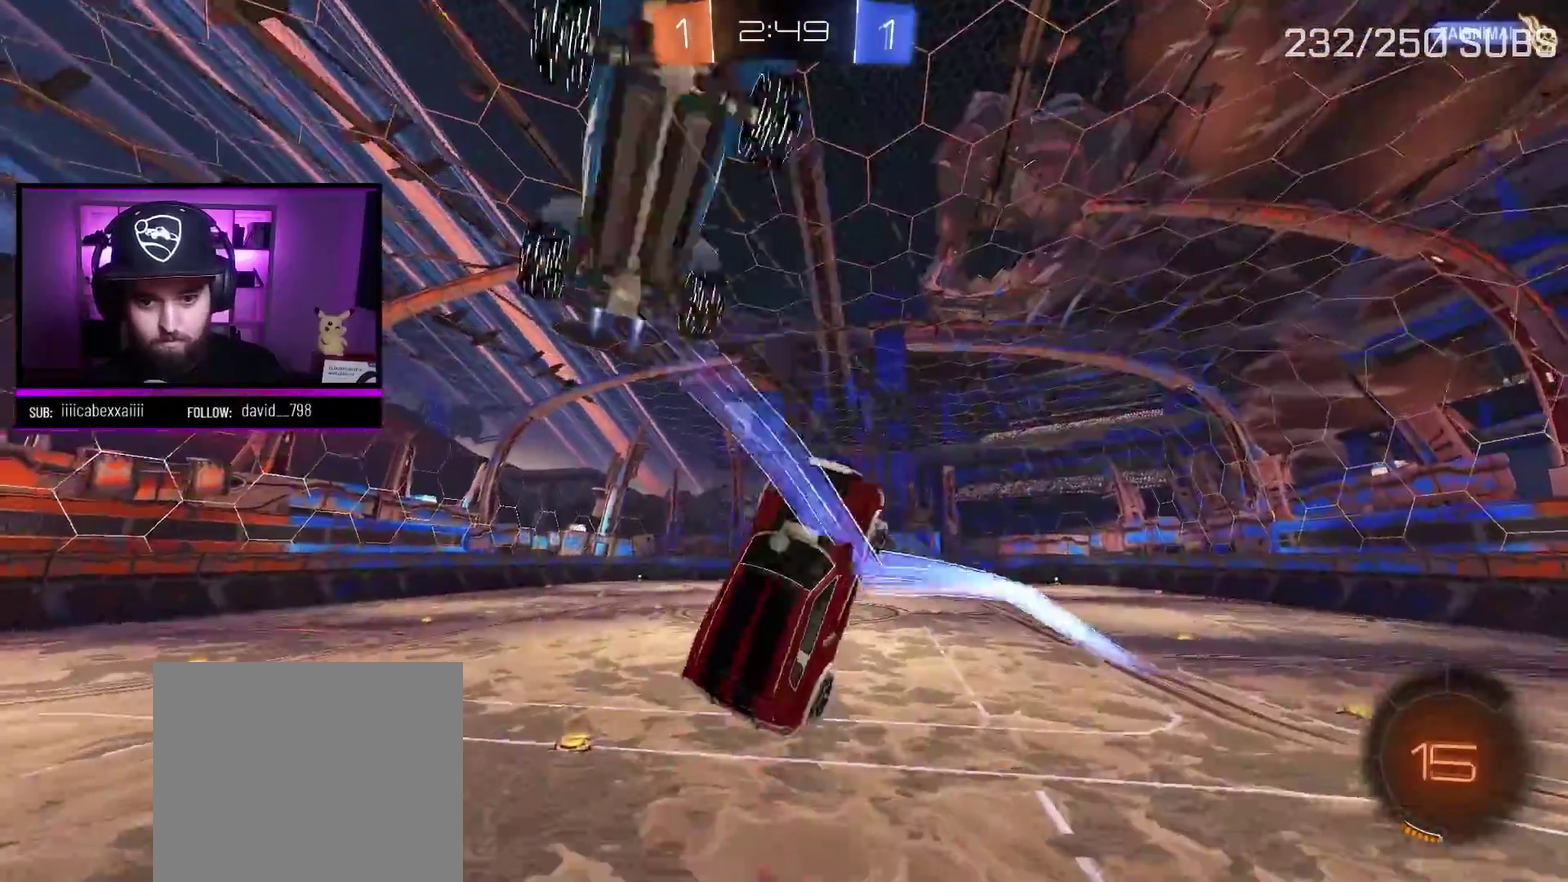
{"buttons": [], "left_stick": "up", "right_stick": "center", "events": [[50, "Y", "down"], [183, "Y", "up"], [200, "left_stick", "up"], [300, "R2", "up"]]}
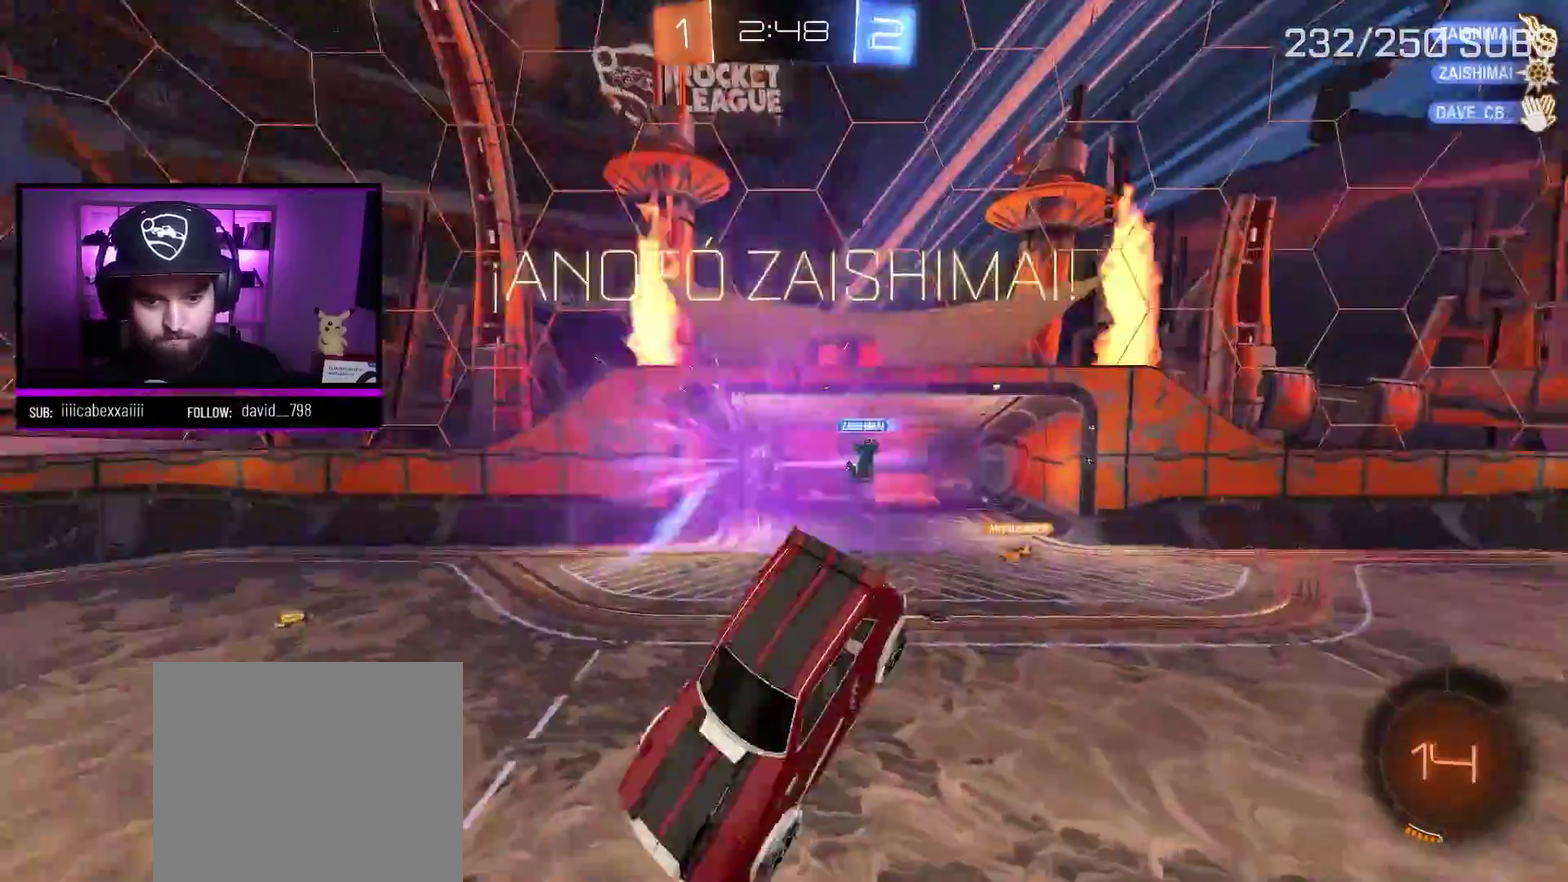
{"buttons": ["B"], "left_stick": "down-left", "right_stick": "center", "events": [[234, "B", "down"], [234, "left_stick", "center"], [334, "left_stick", "down-left"]]}
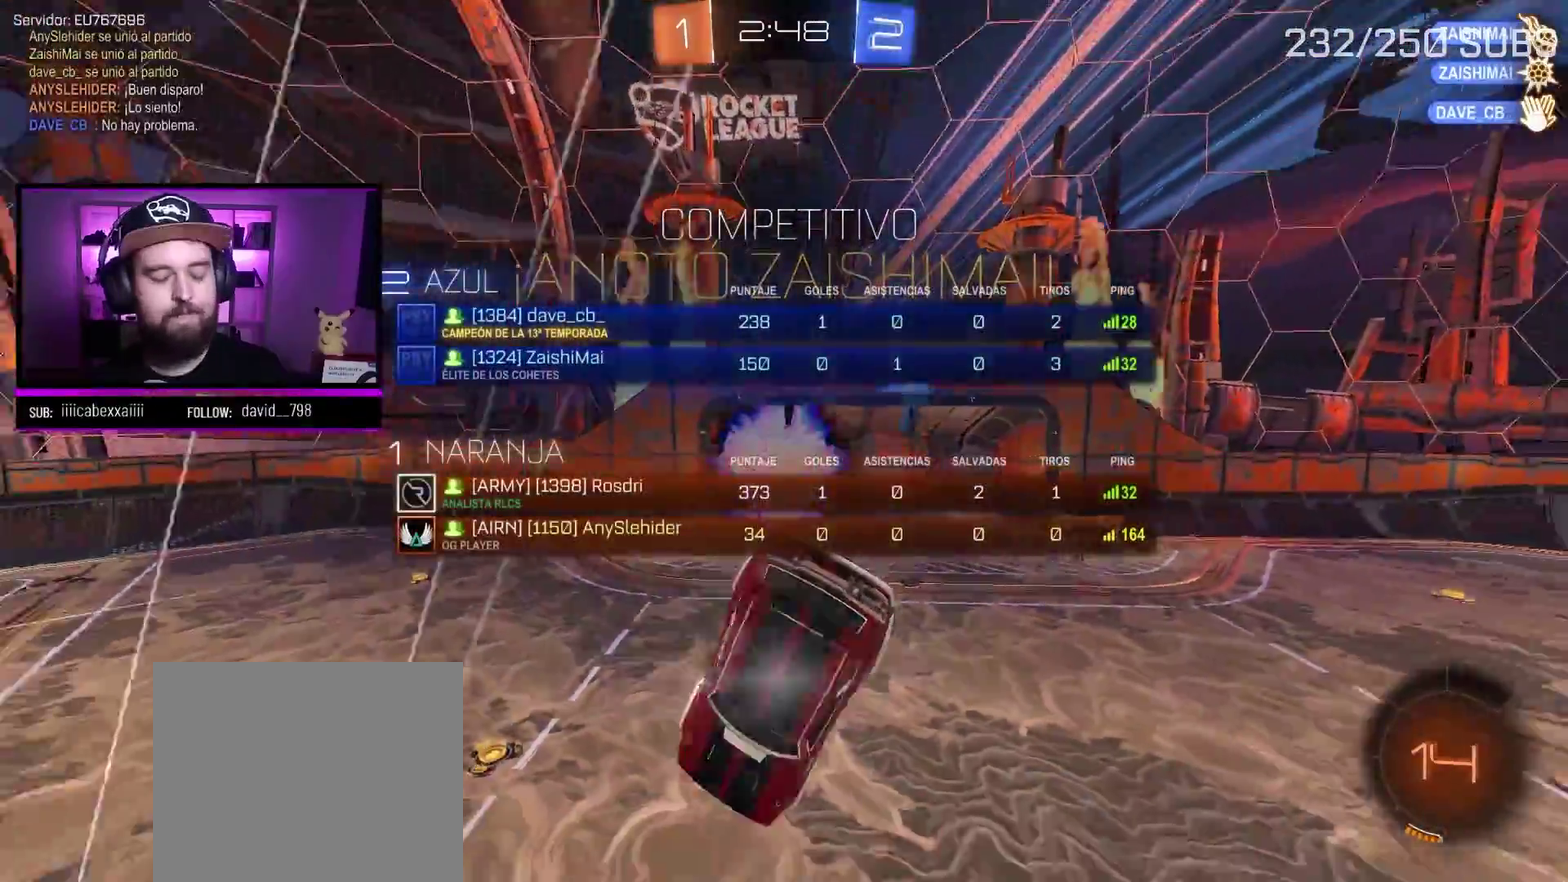
{"buttons": ["B"], "left_stick": "down", "right_stick": "center", "events": [[500, "left_stick", "down"]]}
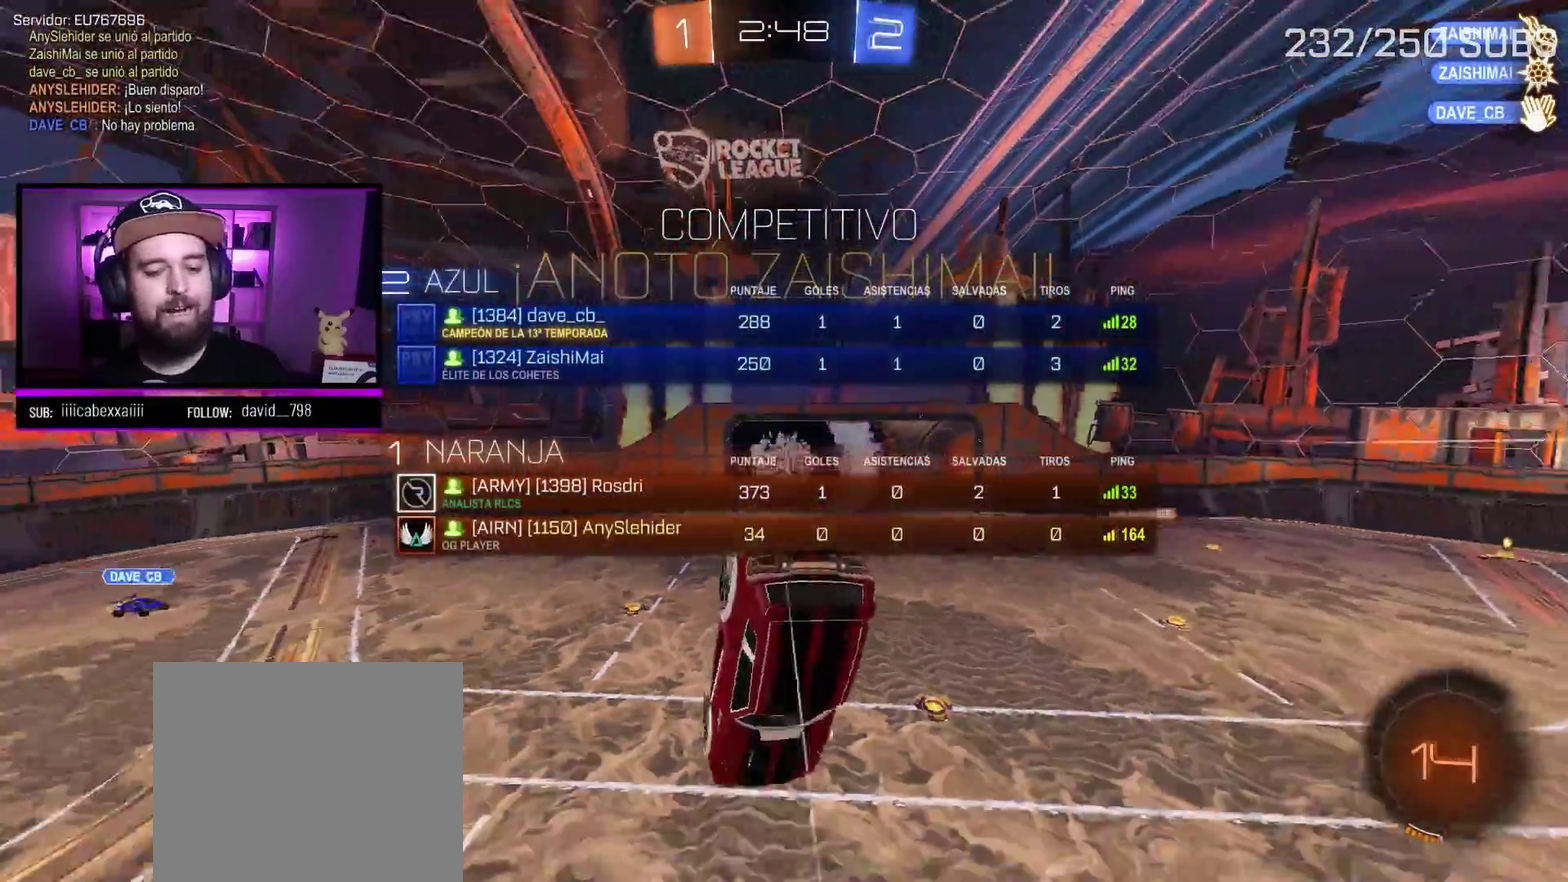
{"buttons": ["B", "L1"], "left_stick": "right", "right_stick": "center", "events": [[150, "left_stick", "down-right"], [234, "L1", "down"], [267, "left_stick", "right"]]}
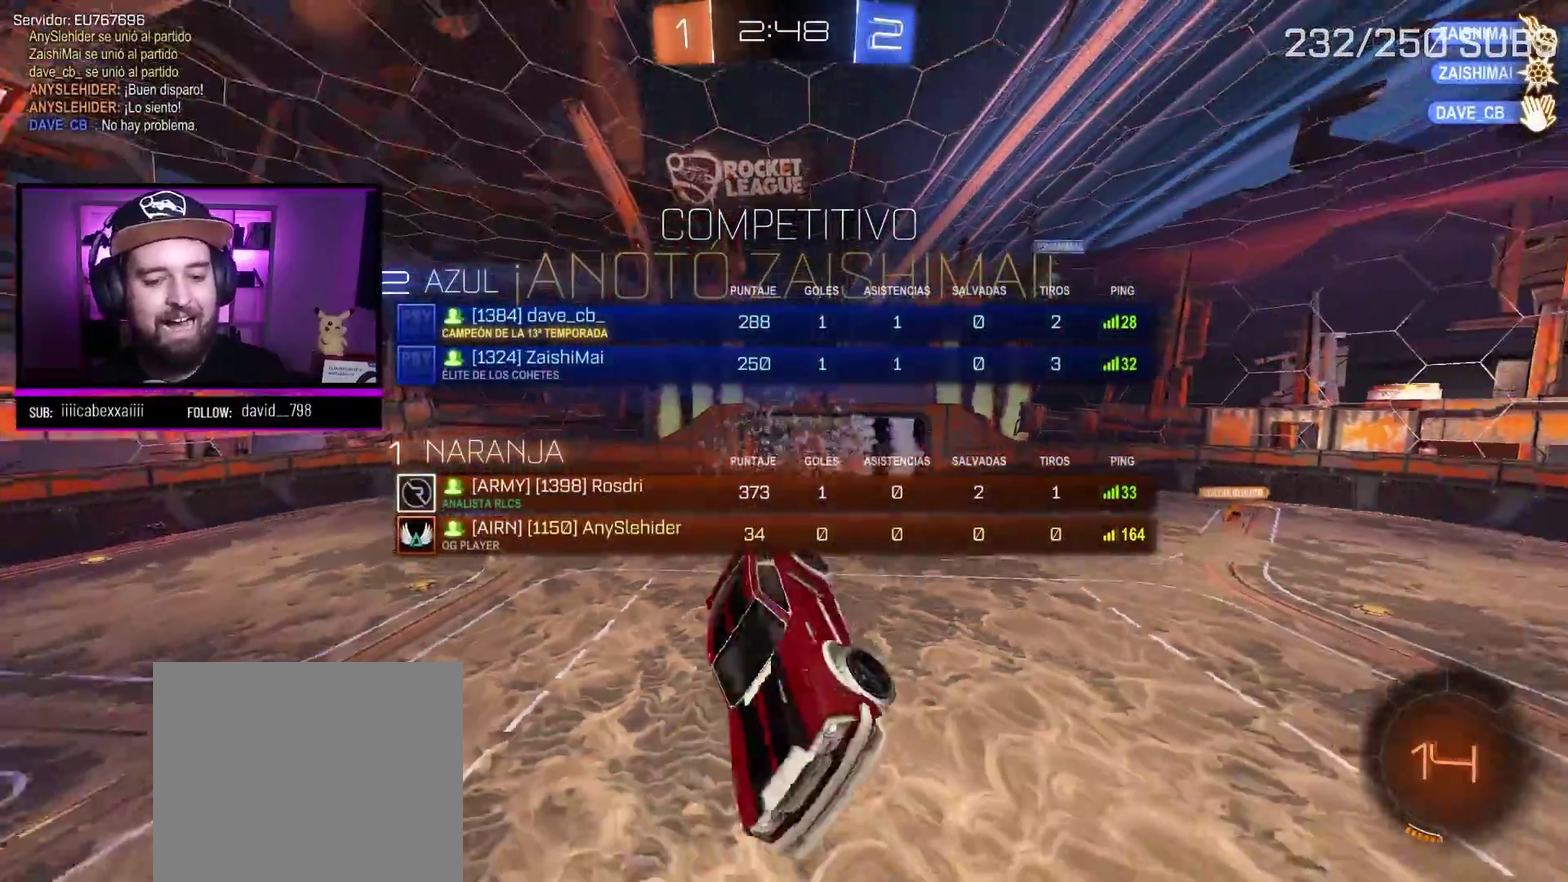
{"buttons": ["B", "L1"], "left_stick": "right", "right_stick": "center", "events": []}
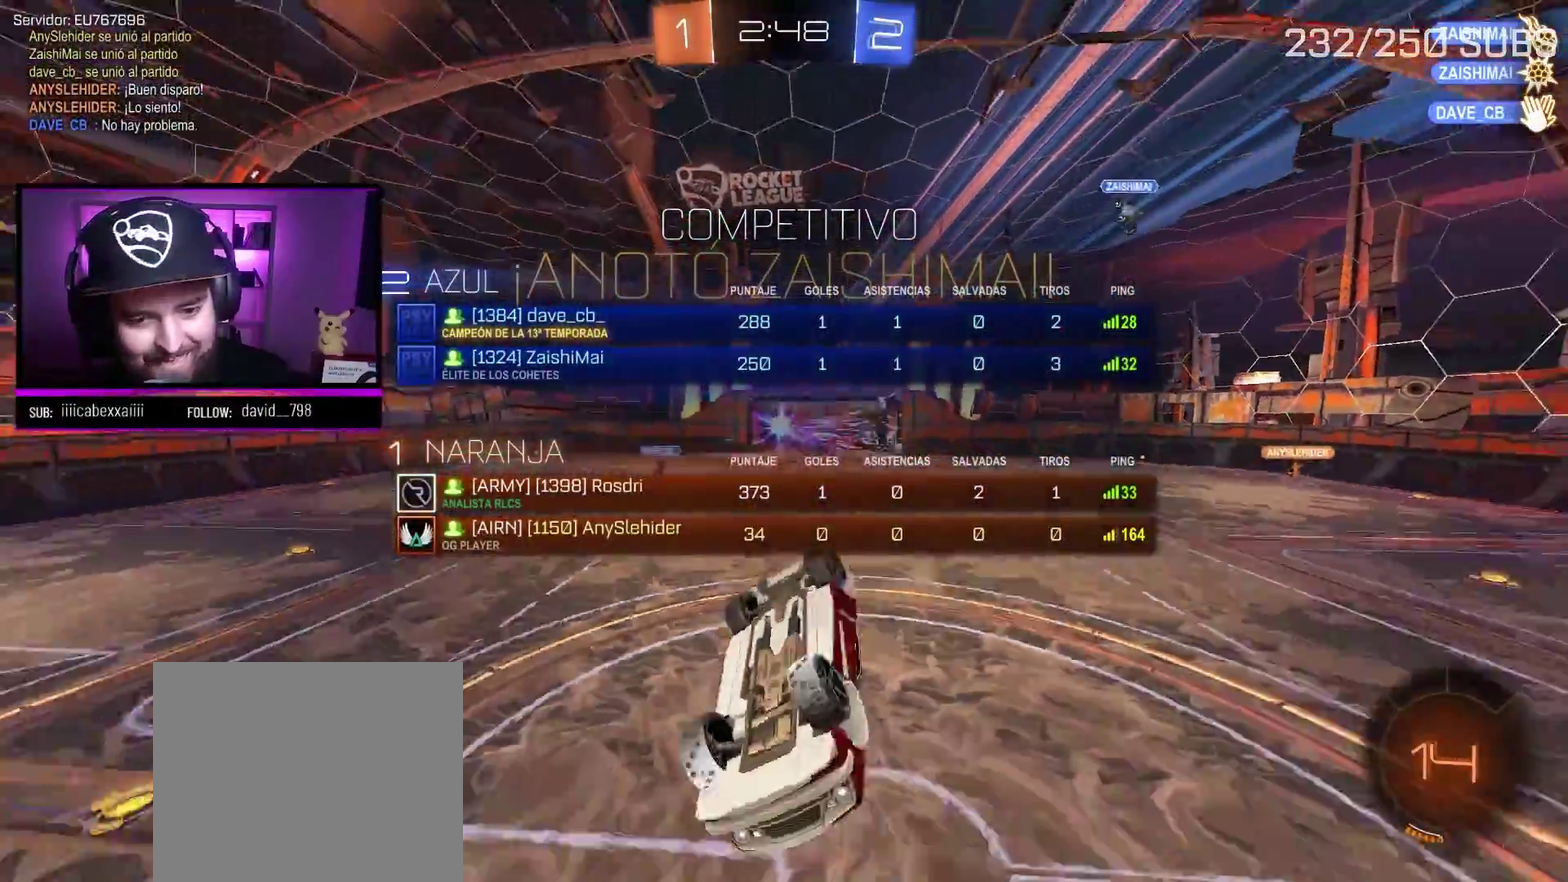
{"buttons": ["R2"], "left_stick": "center", "right_stick": "center", "events": [[184, "B", "up"], [284, "L1", "up"], [350, "left_stick", "center"], [484, "R2", "down"]]}
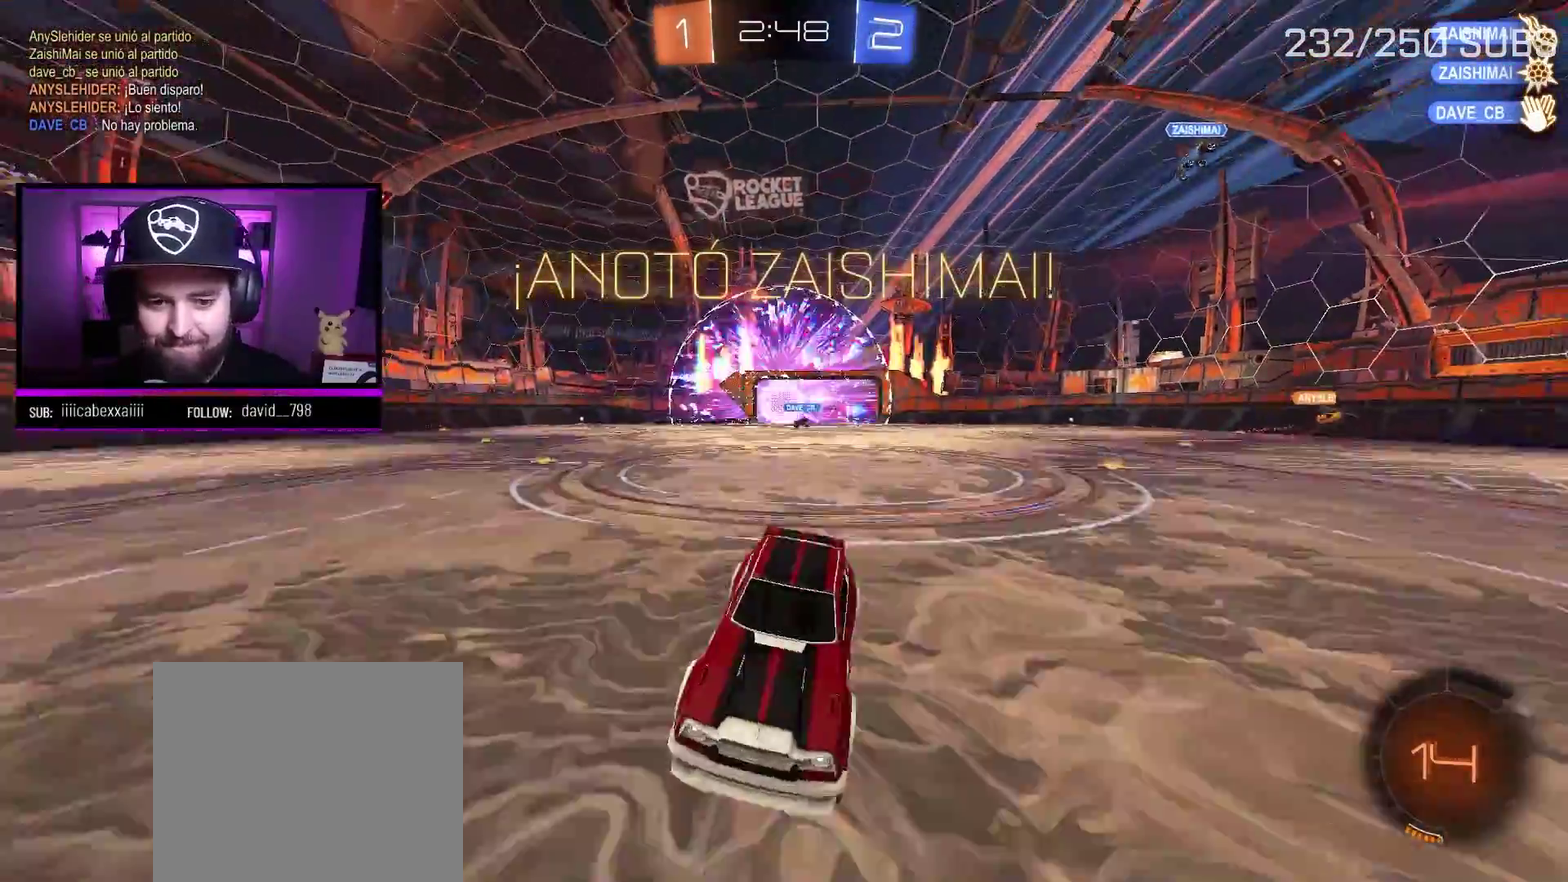
{"buttons": ["L1", "R2"], "left_stick": "right", "right_stick": "center", "events": [[83, "left_stick", "right"], [400, "L1", "down"]]}
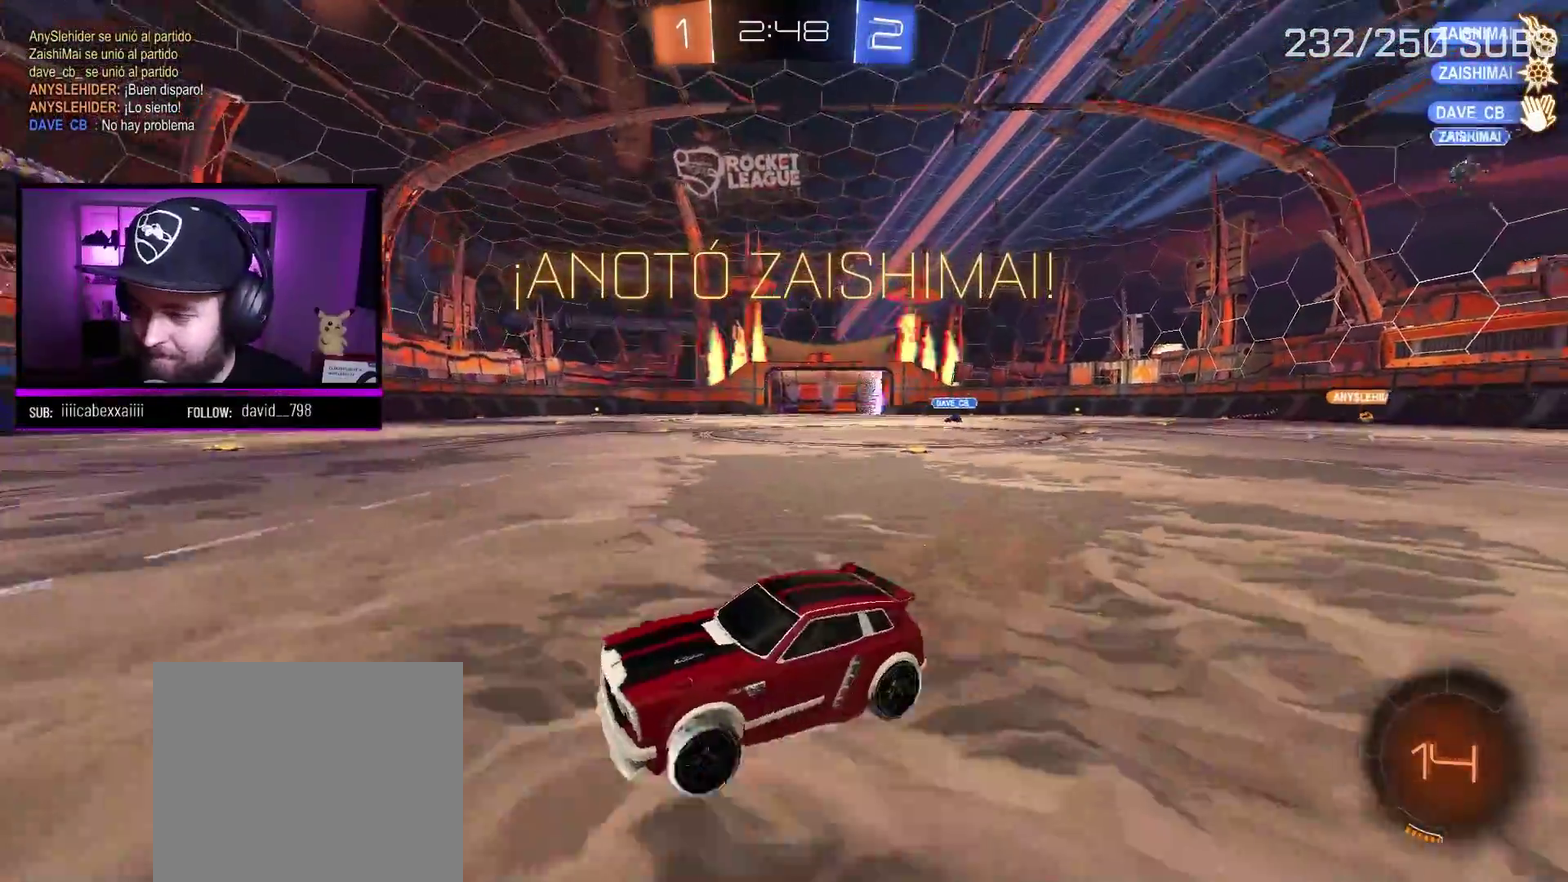
{"buttons": ["L1", "R2"], "left_stick": "up-right", "right_stick": "center", "events": [[17, "L1", "up"], [384, "L1", "down"], [384, "X", "down"], [401, "left_stick", "up-right"], [451, "X", "up"]]}
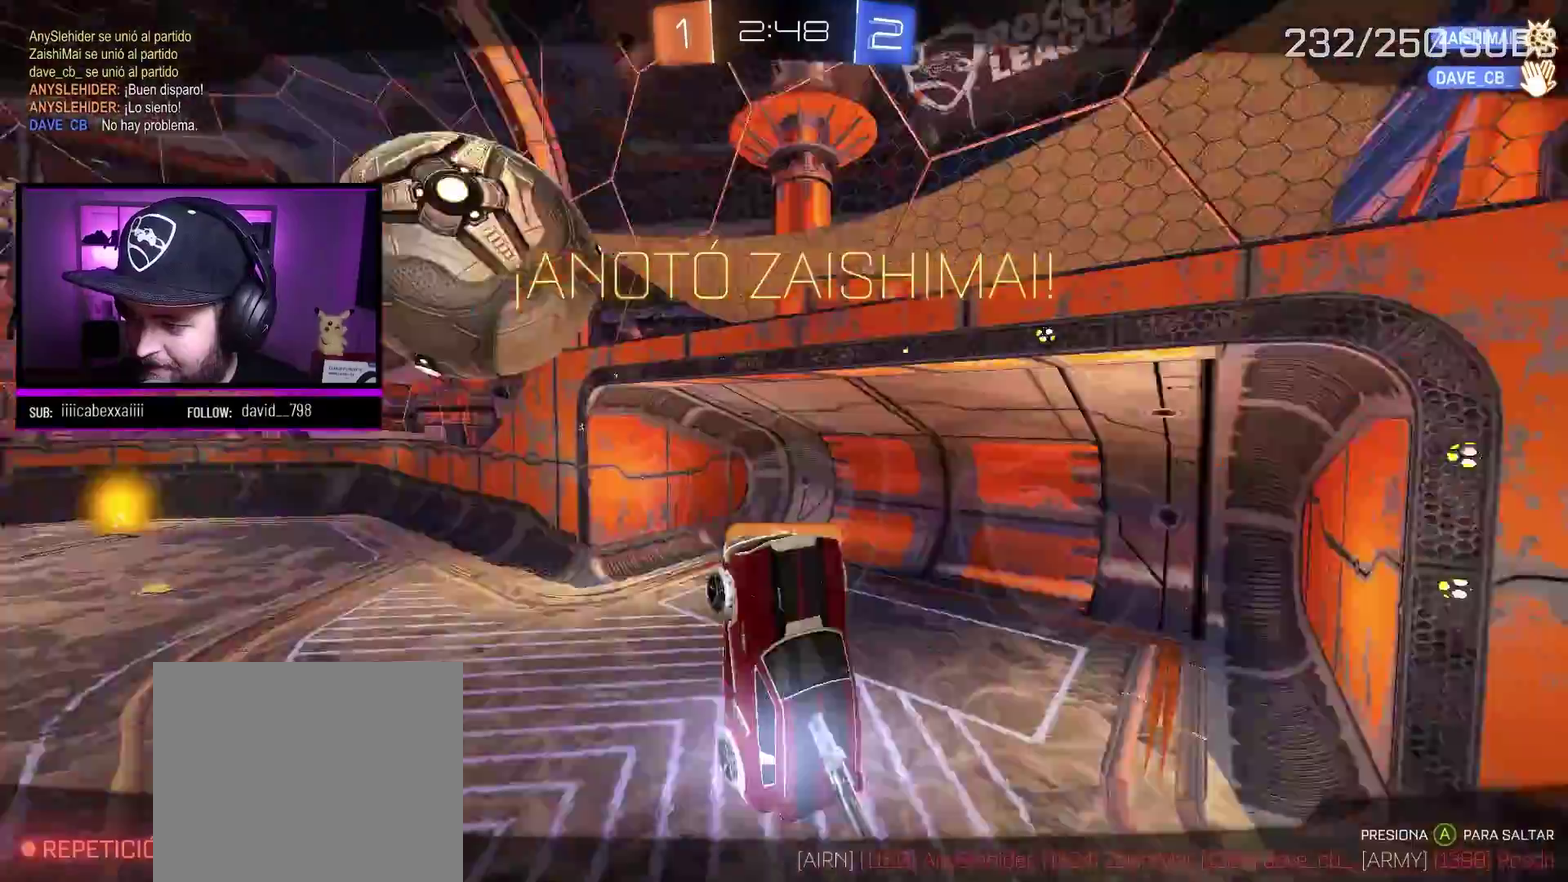
{"buttons": [], "left_stick": "center", "right_stick": "center", "events": [[33, "X", "down"], [133, "X", "up"], [167, "L1", "up"], [200, "R2", "up"], [283, "left_stick", "center"], [384, "A", "down"], [484, "A", "up"]]}